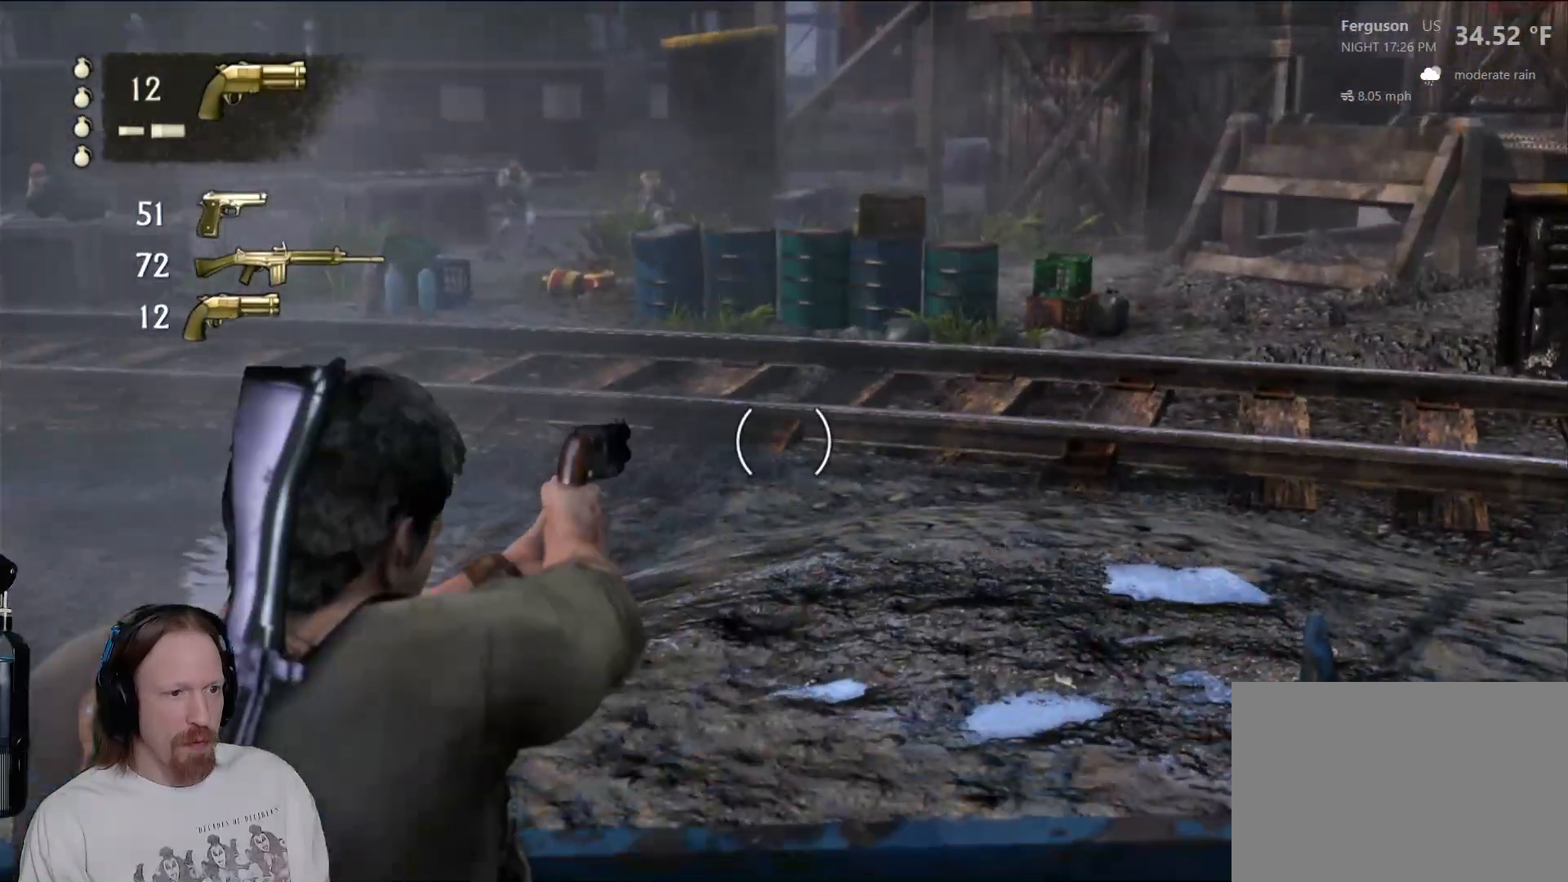
Gameplay with a controller (PlayStation layout); each line is a JSON object with the inputs held at the frame after it (dt_ms = milliseconds from this image to that frame). "events" lists button and stick changes between this image and that frame as [ms after this image, input, new state], when the widget could be followed in between.
{"dt_ms": 500, "buttons": ["L1"], "left_stick": "center", "right_stick": "center", "events": [[167, "right_stick", "up-left"], [300, "right_stick", "center"], [383, "L1", "down"]]}
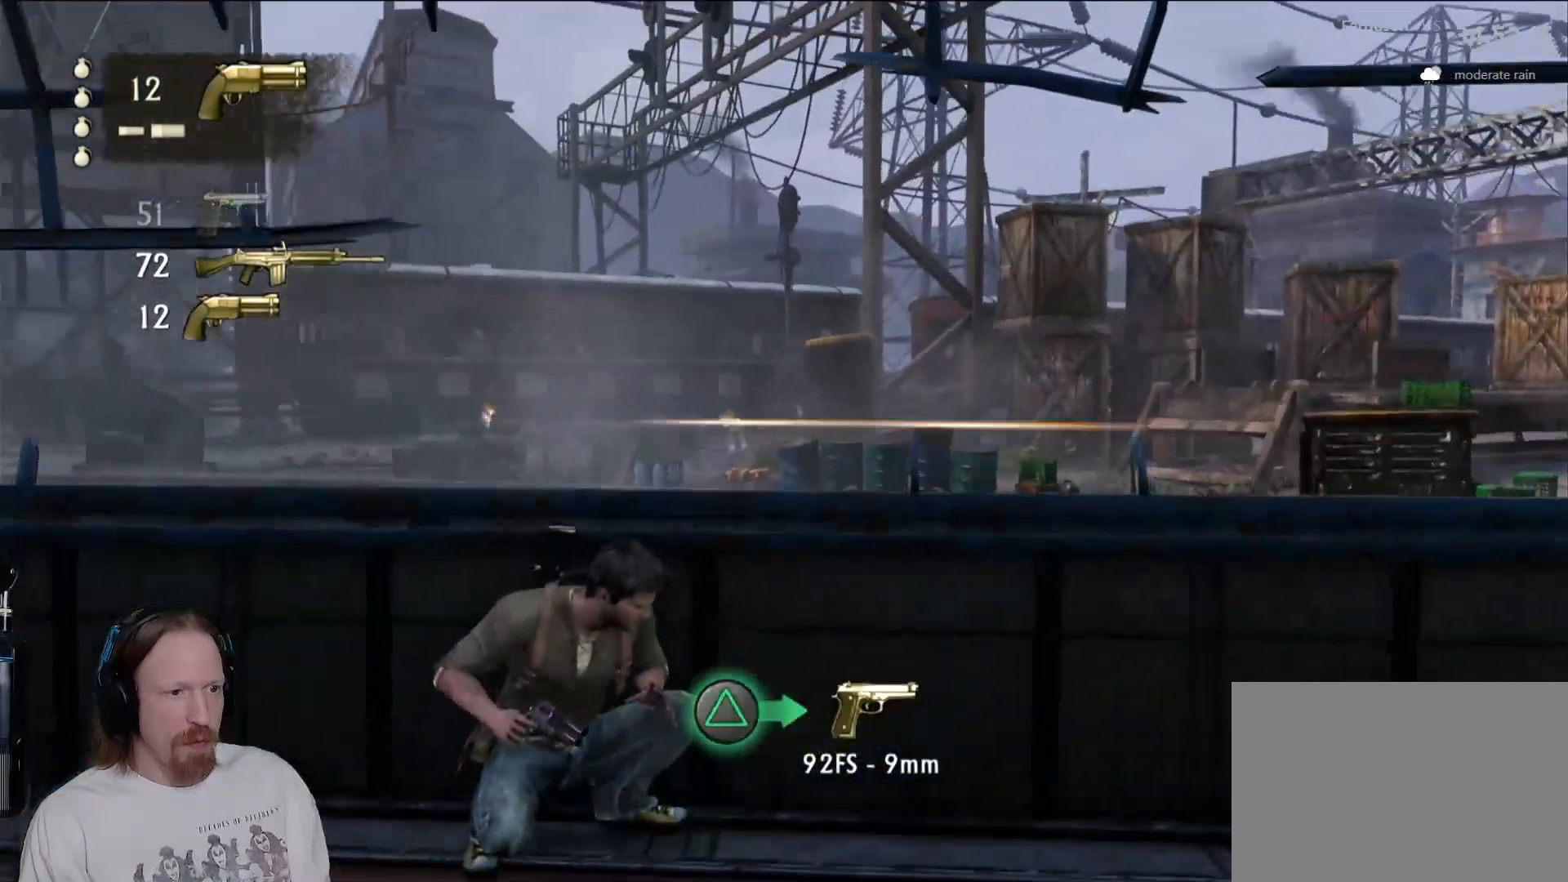
{"dt_ms": 500, "buttons": ["L1"], "left_stick": "center", "right_stick": "center", "events": [[200, "right_stick", "down"], [483, "right_stick", "center"]]}
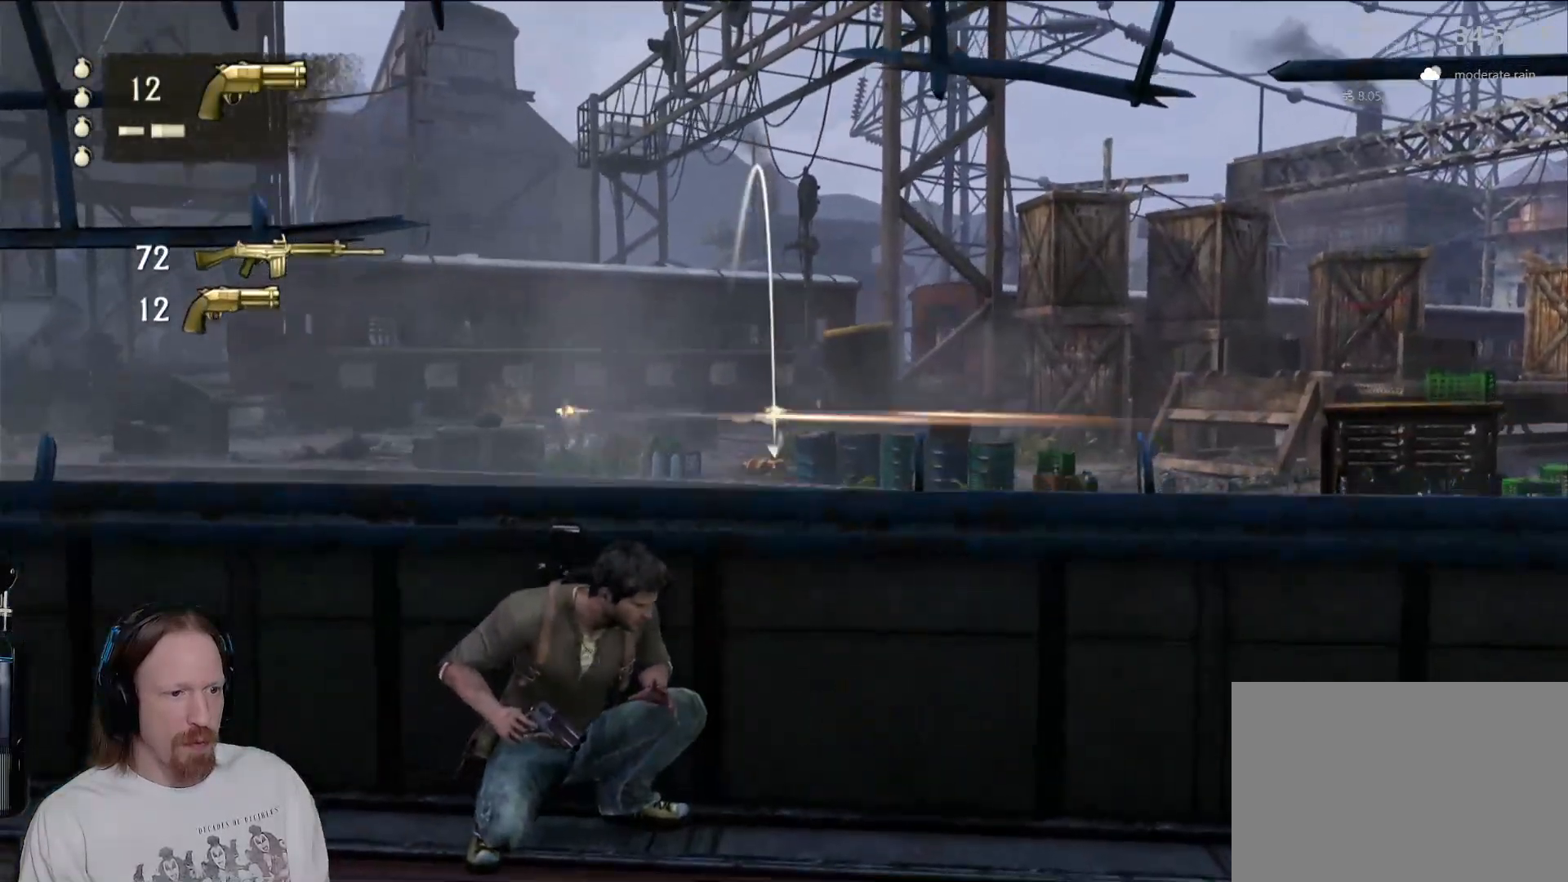
{"dt_ms": 500, "buttons": [], "left_stick": "center", "right_stick": "center", "events": [[283, "L1", "up"]]}
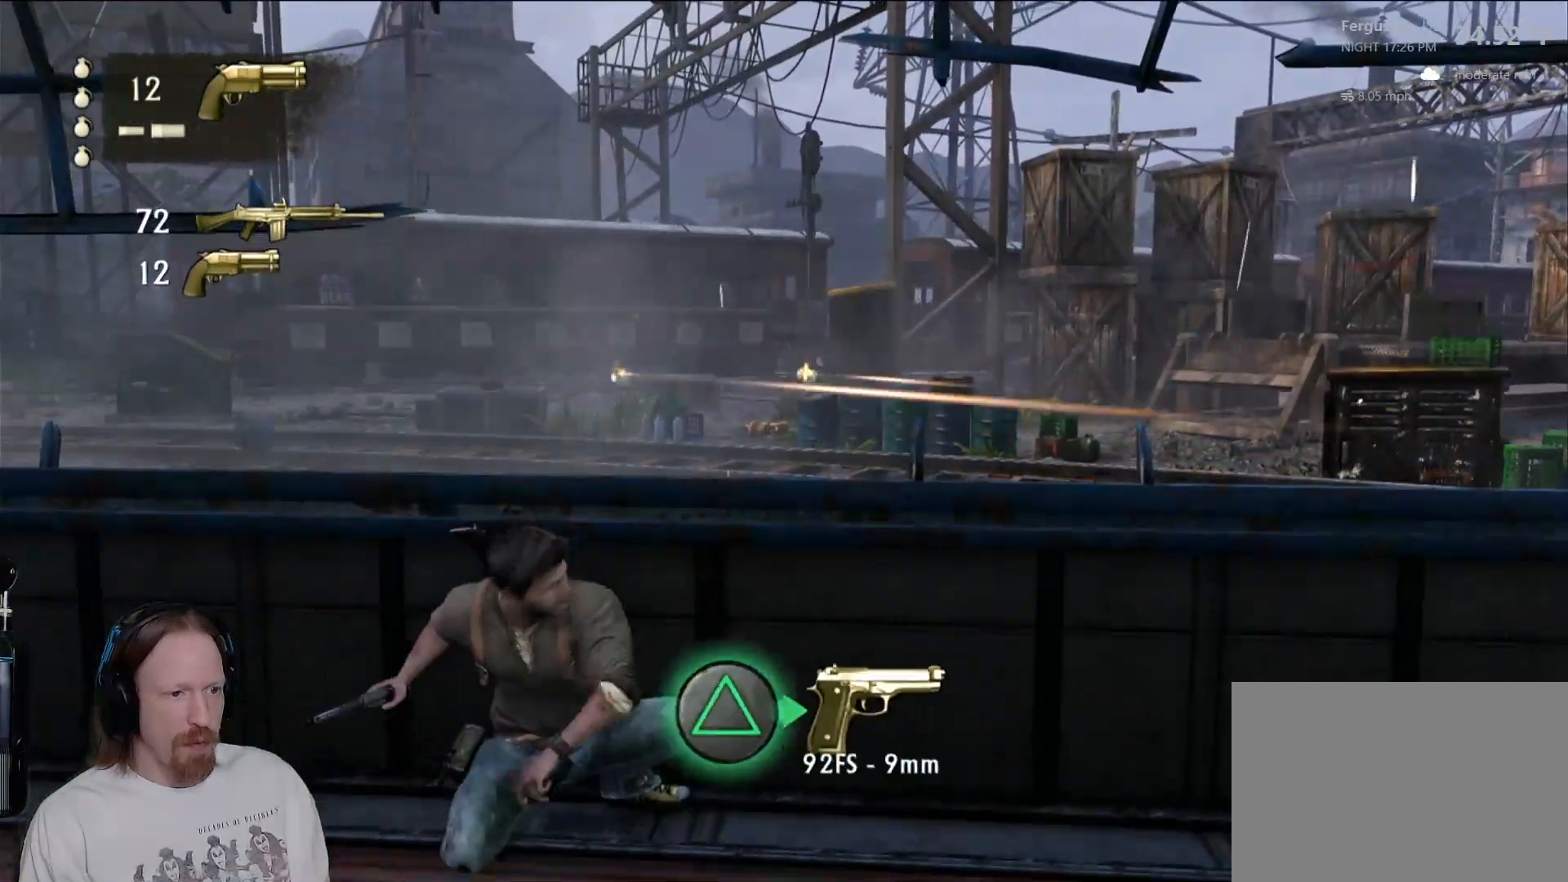
{"dt_ms": 500, "buttons": [], "left_stick": "center", "right_stick": "center", "events": []}
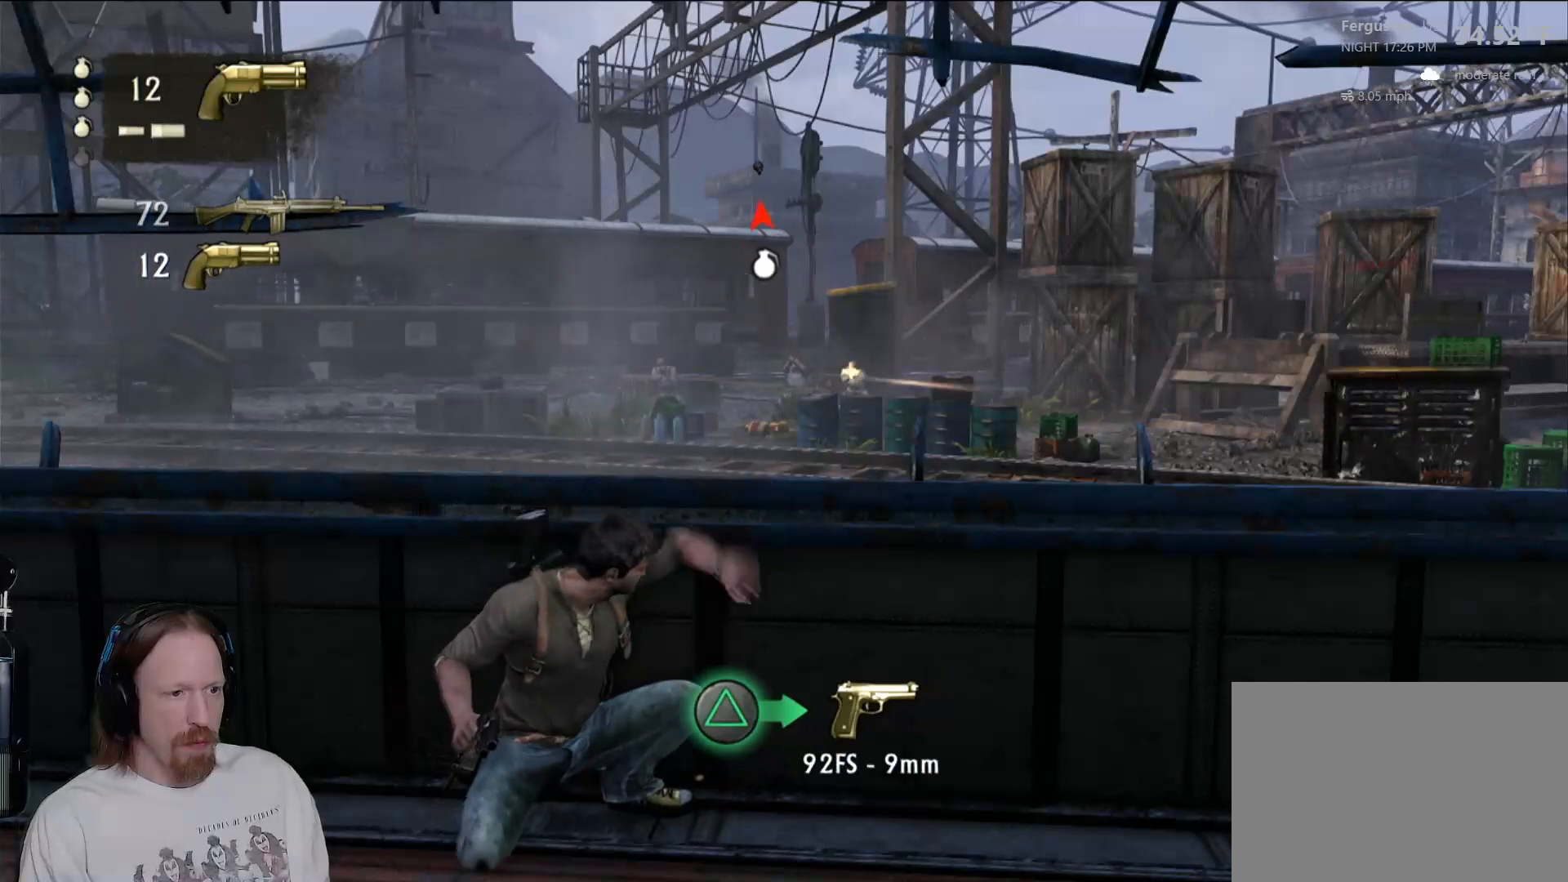
{"dt_ms": 500, "buttons": [], "left_stick": "center", "right_stick": "center", "events": []}
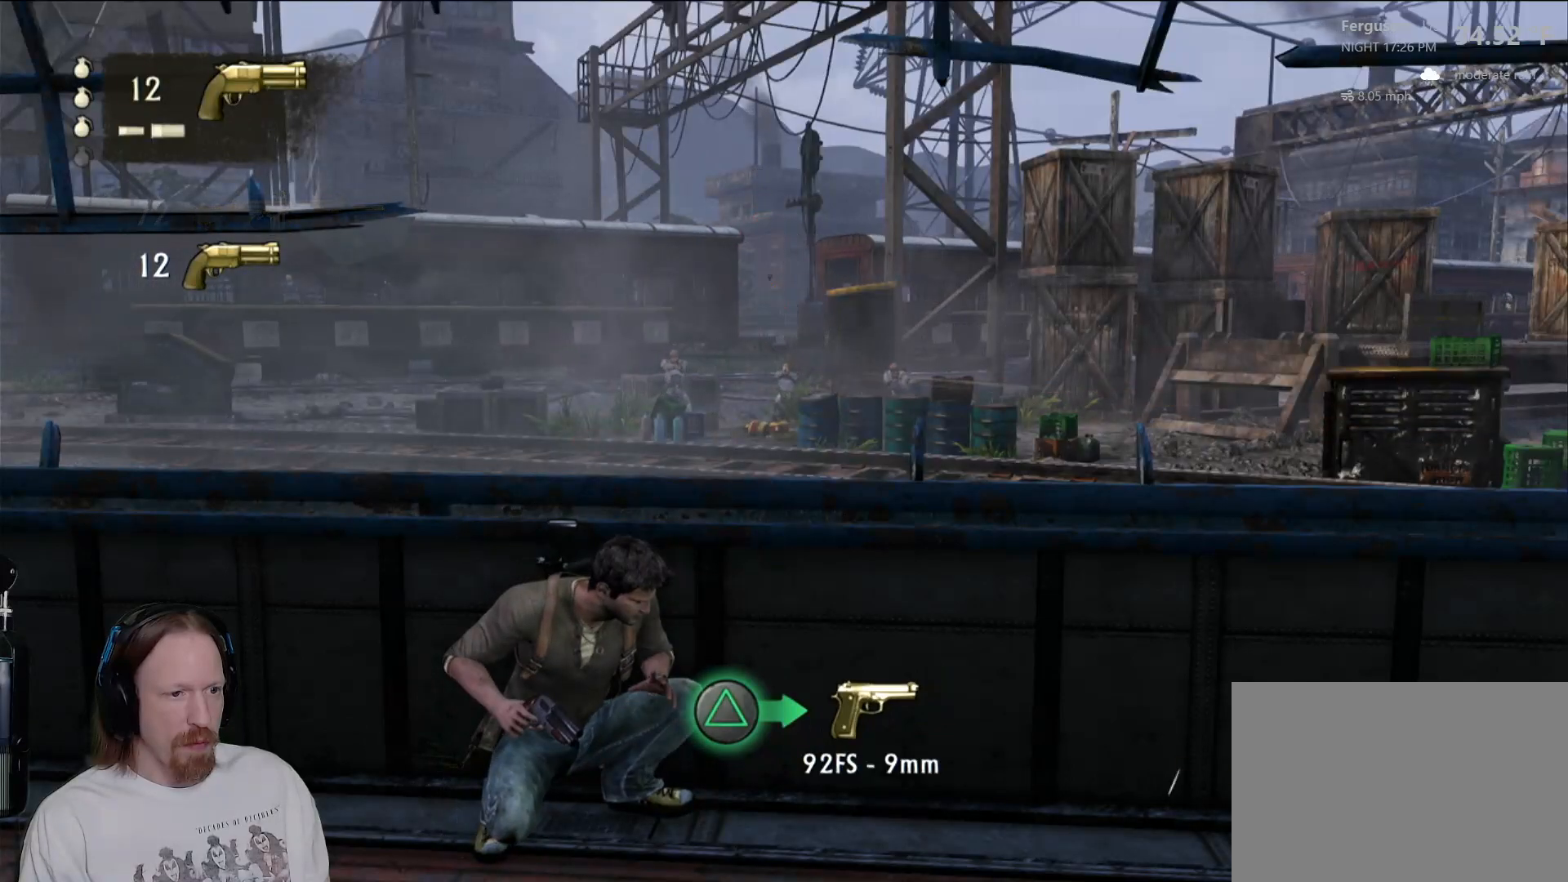
{"dt_ms": 500, "buttons": [], "left_stick": "center", "right_stick": "center", "events": []}
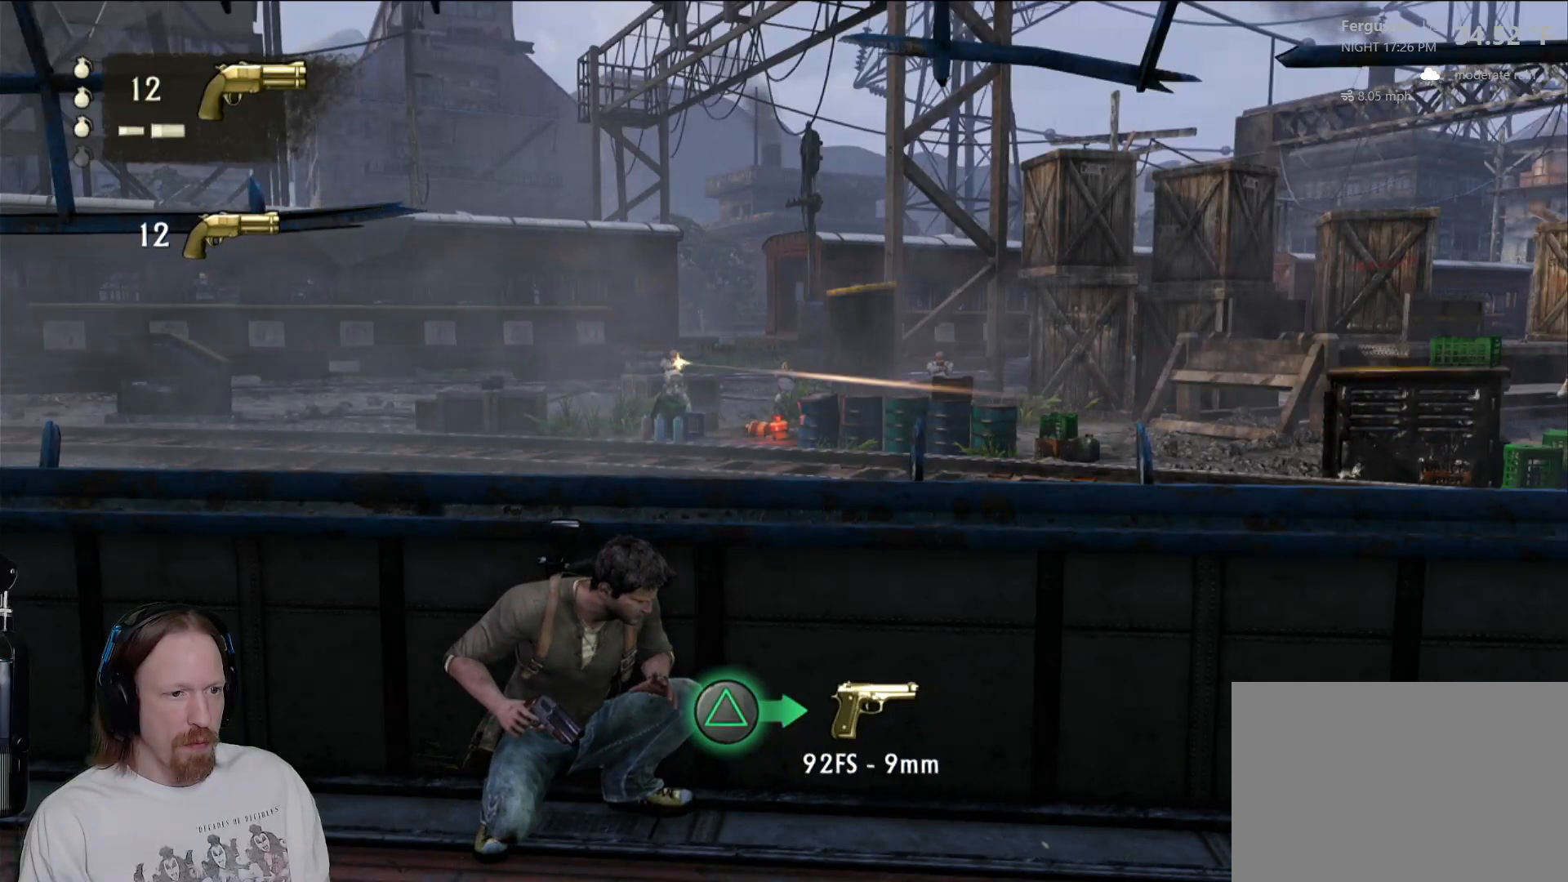
{"dt_ms": 500, "buttons": [], "left_stick": "up-right", "right_stick": "right", "events": [[317, "right_stick", "right"], [433, "left_stick", "up-right"]]}
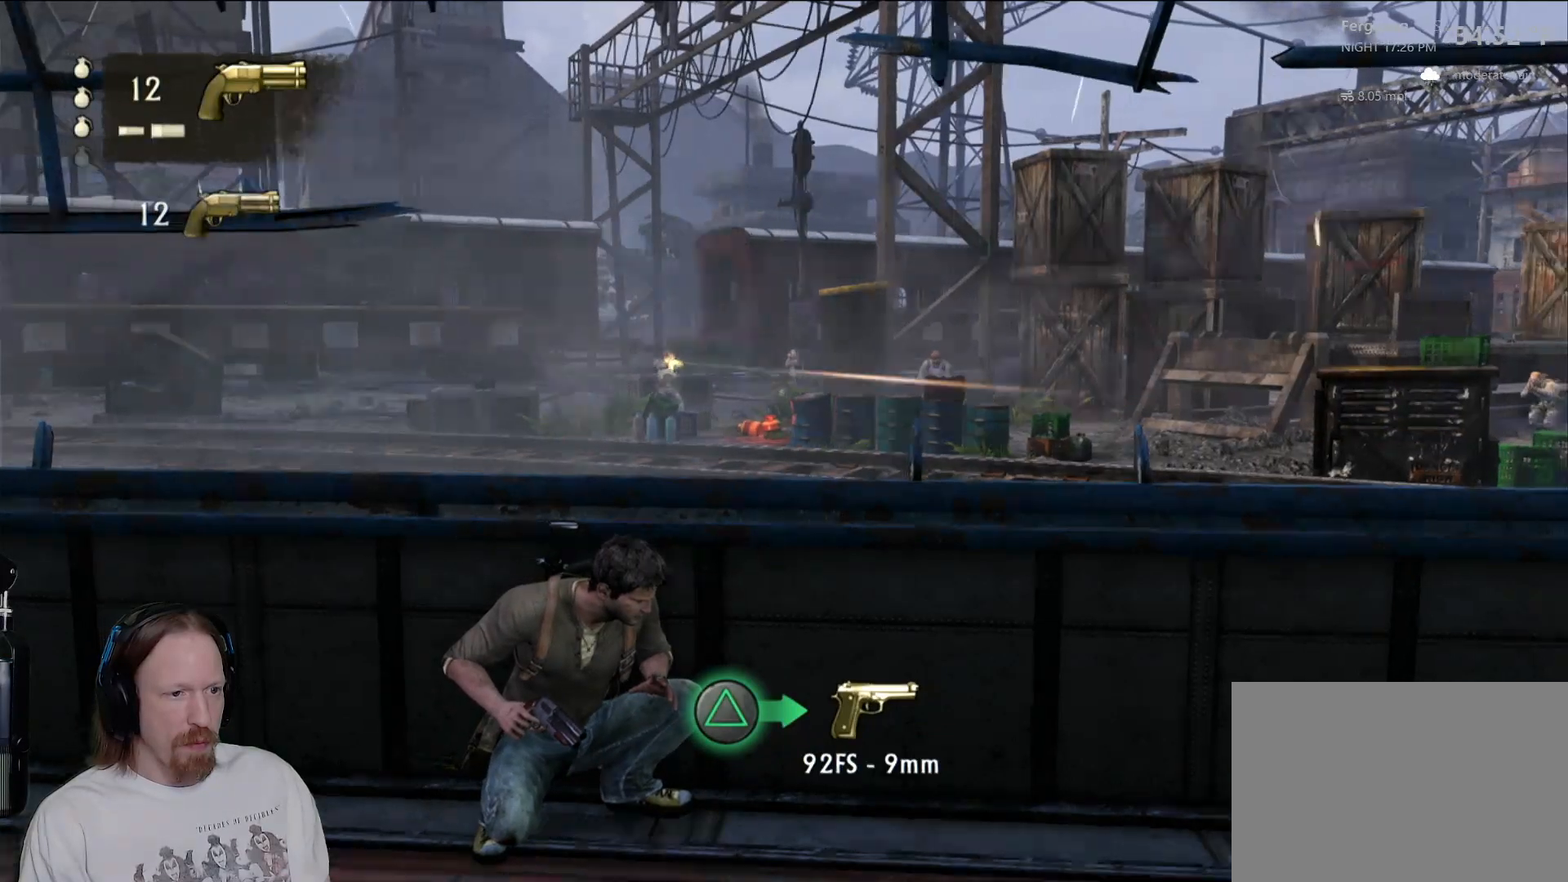
{"dt_ms": 500, "buttons": [], "left_stick": "center", "right_stick": "center", "events": [[233, "right_stick", "center"], [483, "left_stick", "center"]]}
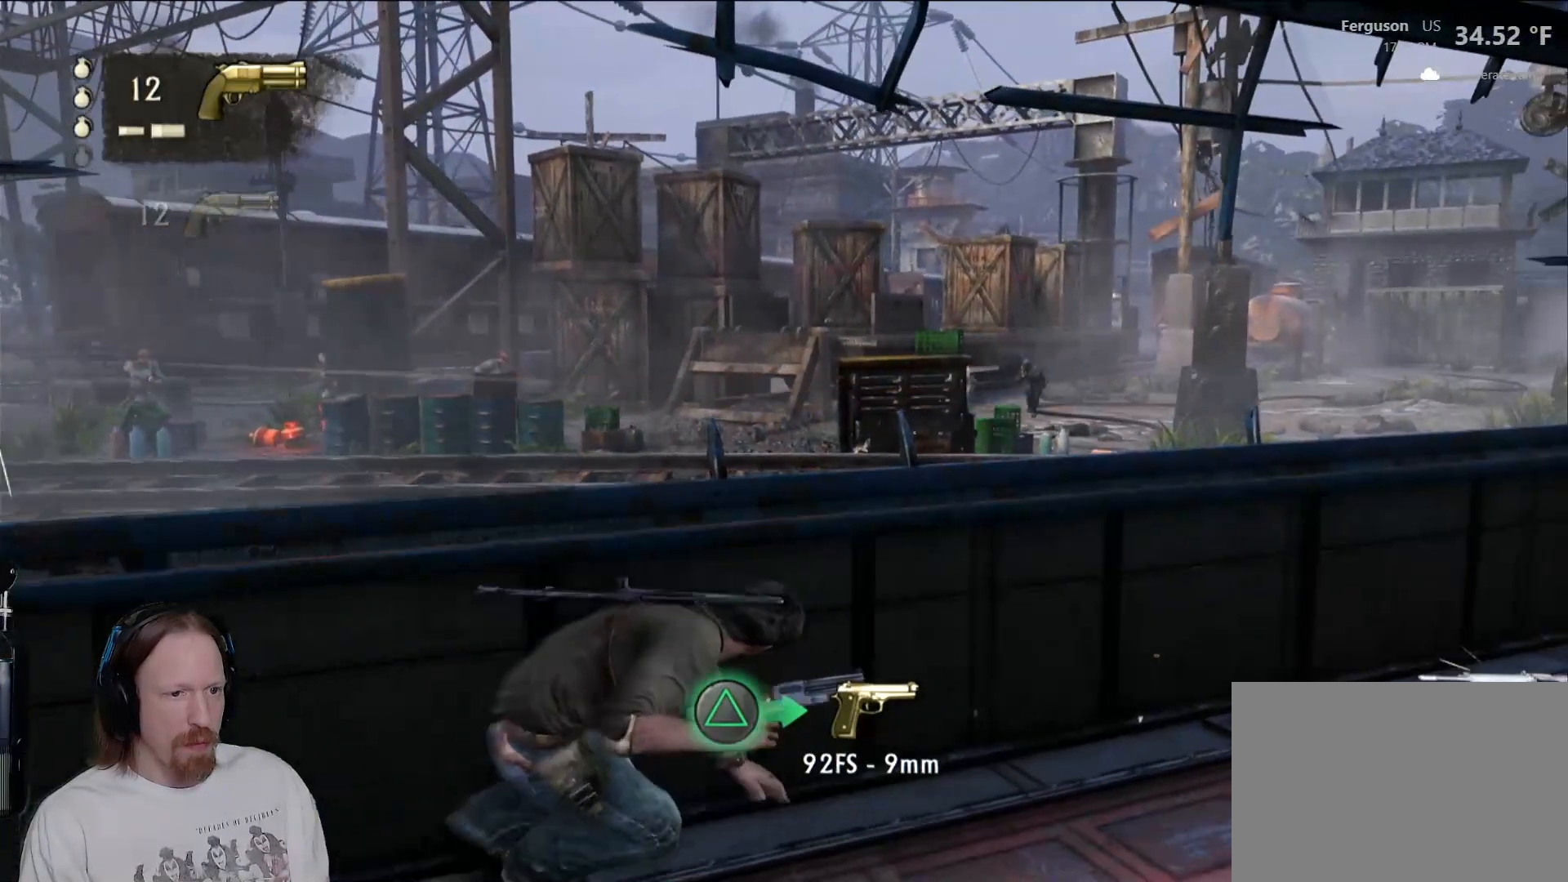
{"dt_ms": 500, "buttons": ["L1"], "left_stick": "center", "right_stick": "center", "events": [[33, "L1", "down"], [183, "right_stick", "right"], [467, "right_stick", "center"]]}
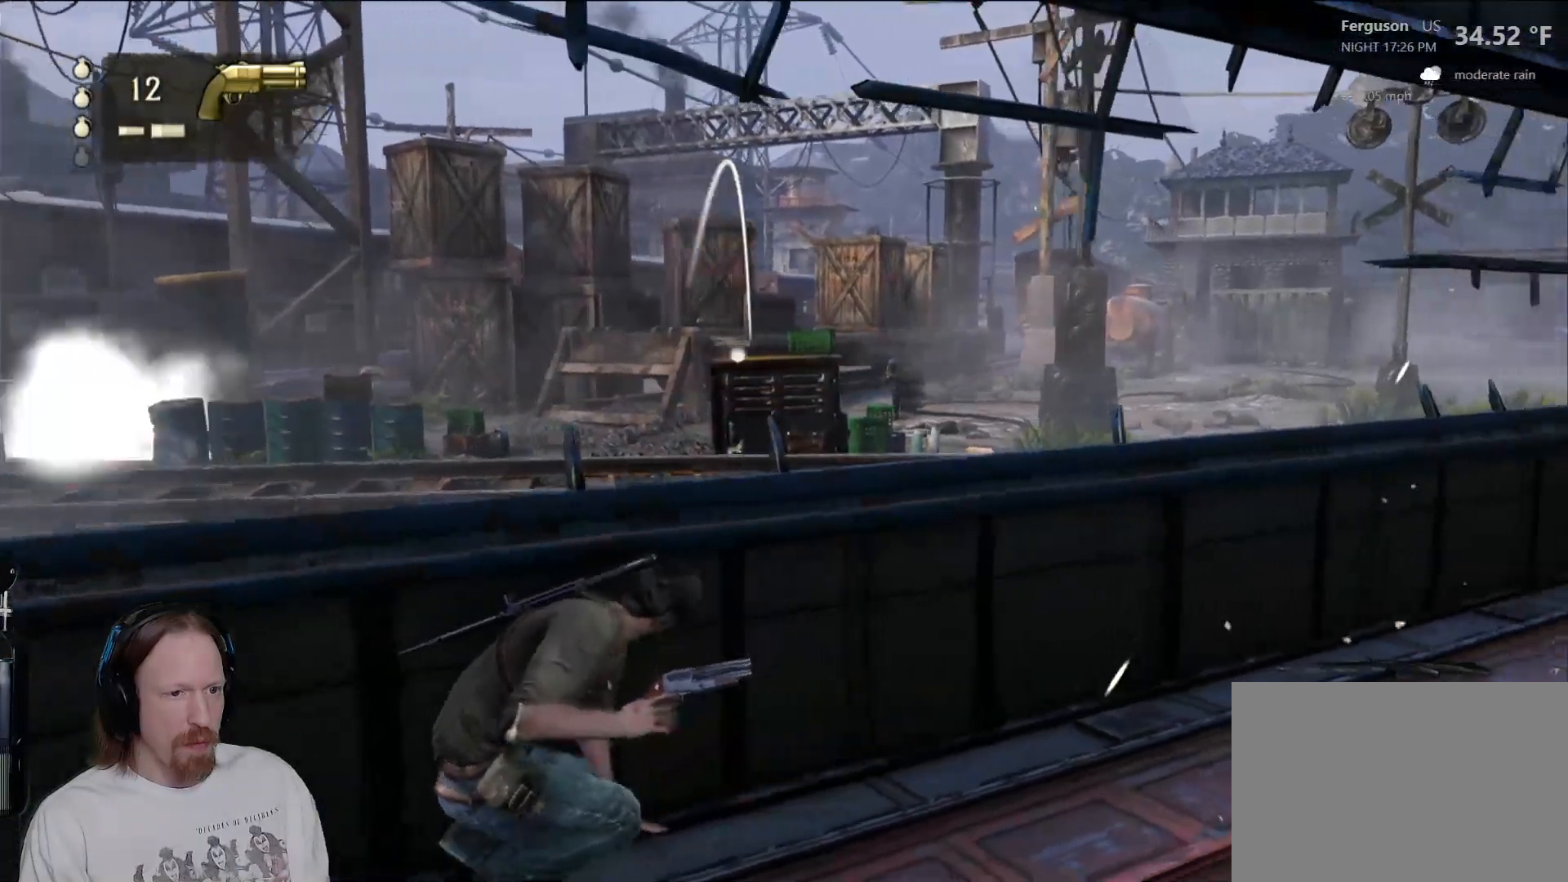
{"dt_ms": 1000, "buttons": [], "left_stick": "center", "right_stick": "center", "events": [[233, "right_stick", "right"], [317, "L2", "down"], [383, "L2", "up"], [400, "right_stick", "center"], [667, "L2", "down"], [717, "L2", "up"], [767, "L2", "down"], [833, "L2", "up"], [900, "L1", "up"]]}
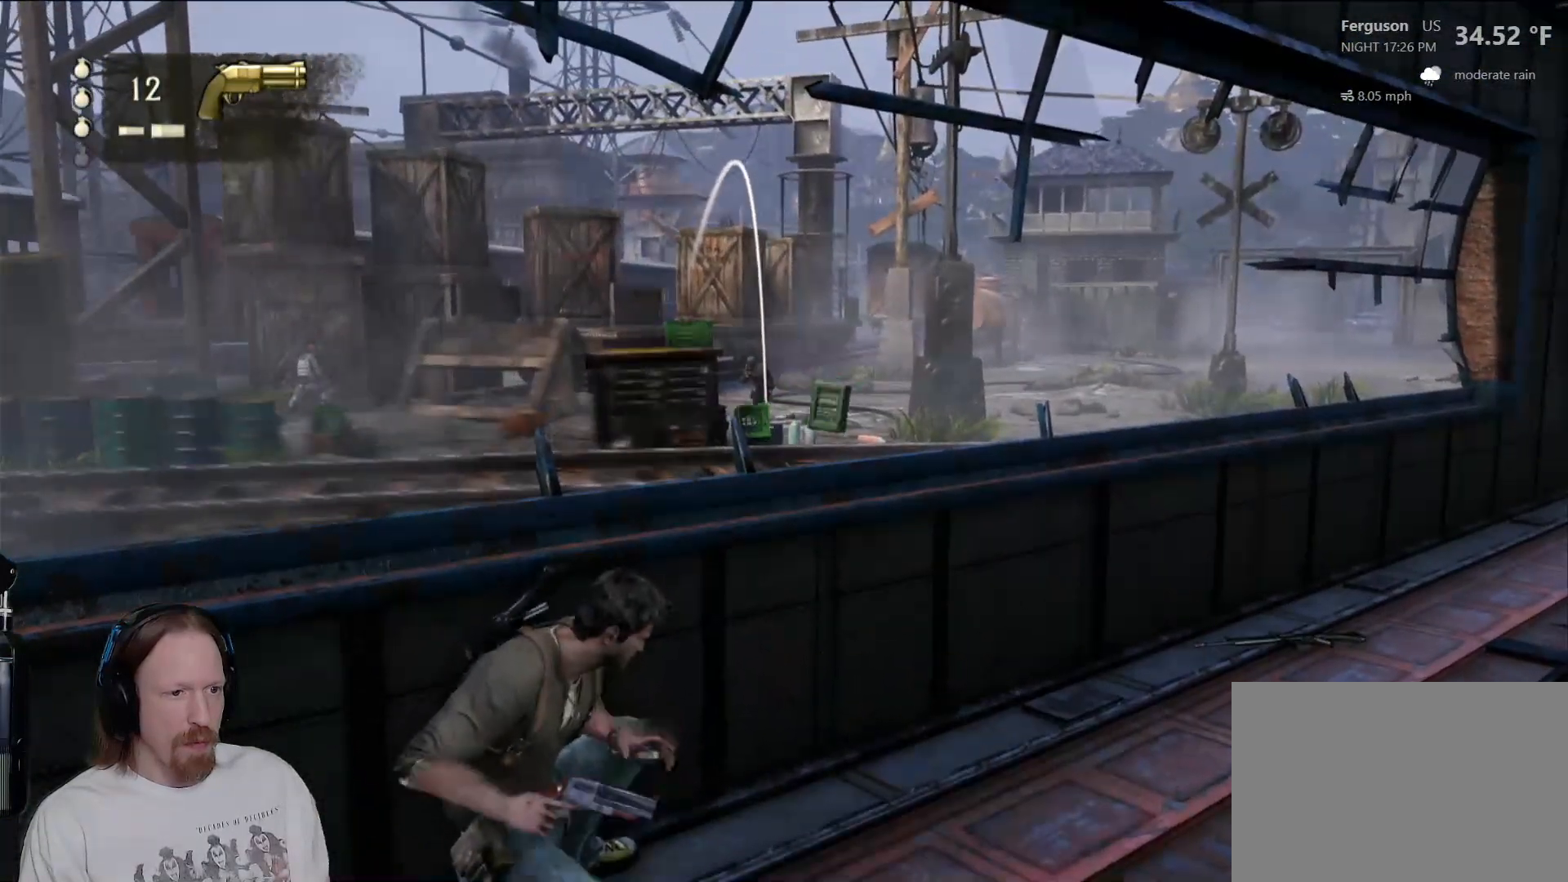
{"dt_ms": 500, "buttons": [], "left_stick": "center", "right_stick": "down-left", "events": [[450, "right_stick", "down-left"]]}
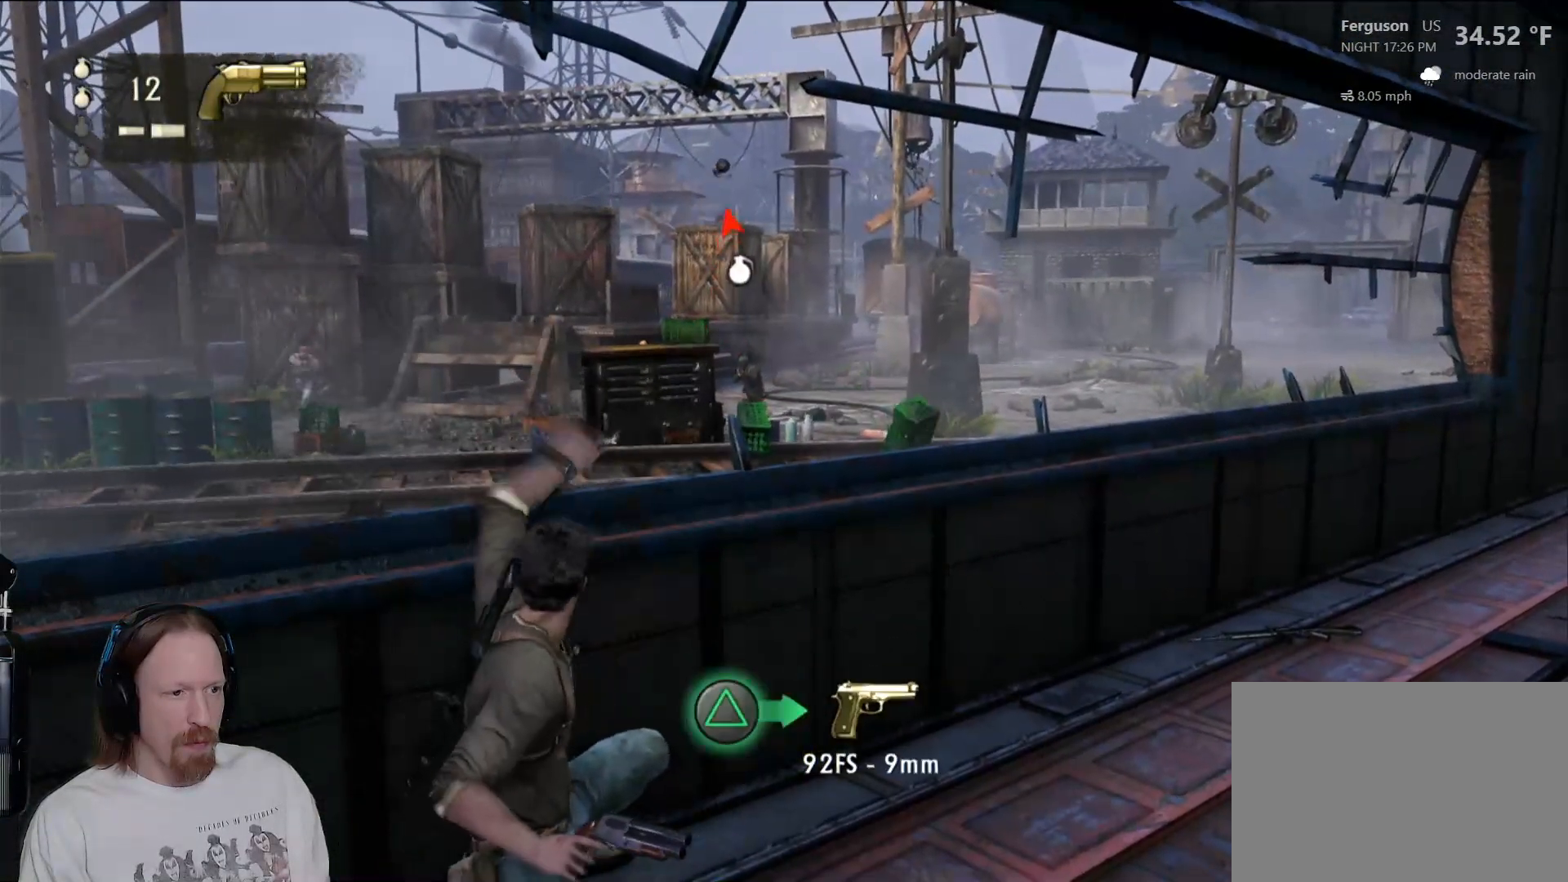
{"dt_ms": 500, "buttons": [], "left_stick": "center", "right_stick": "left", "events": [[83, "right_stick", "center"], [400, "right_stick", "left"]]}
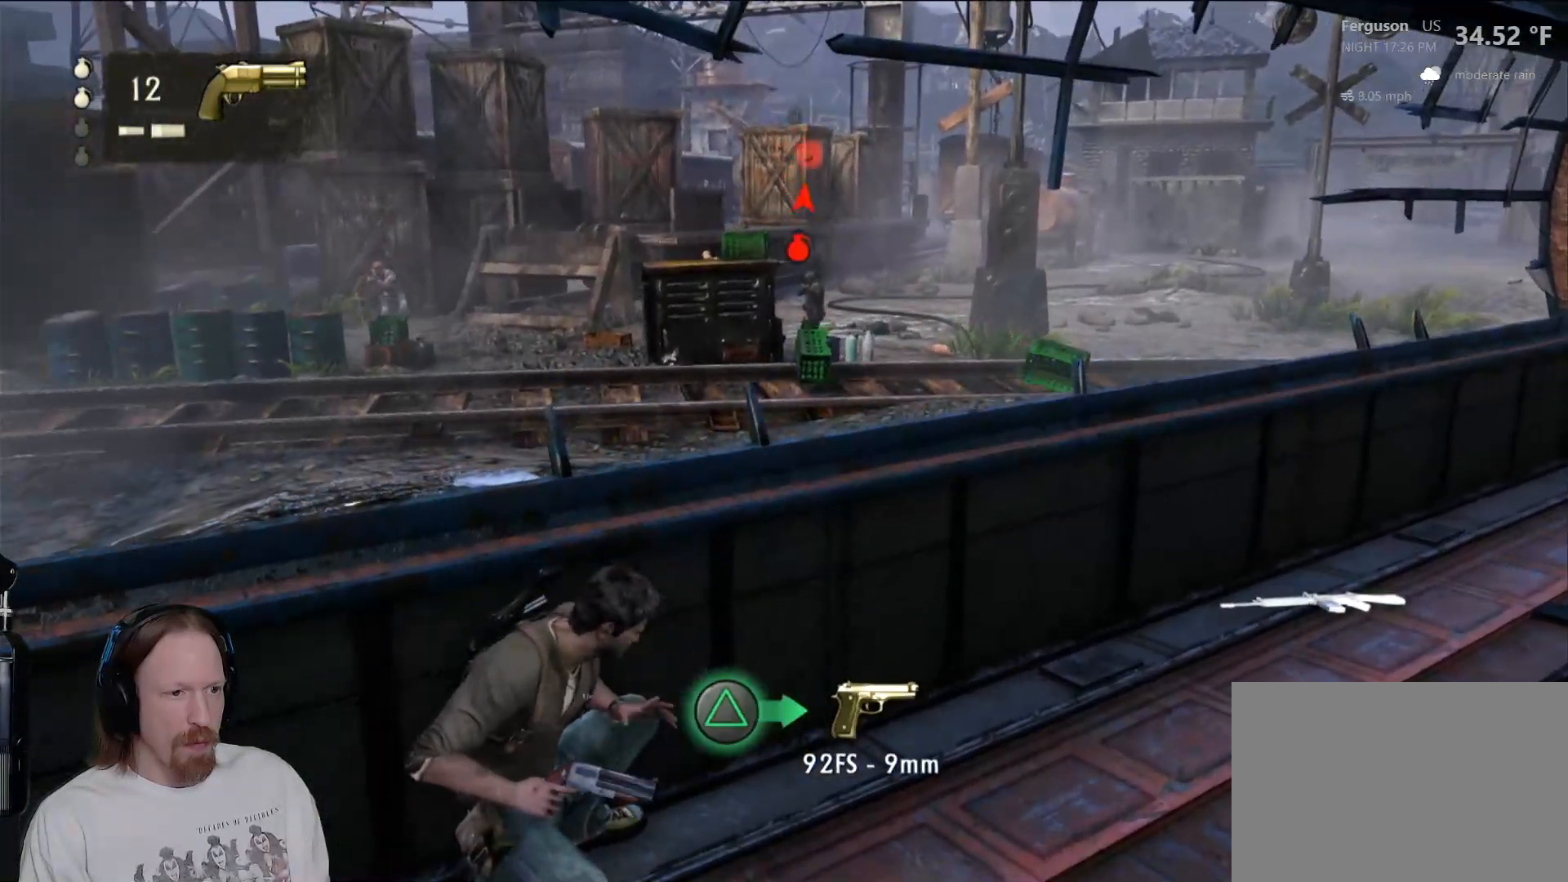
{"dt_ms": 500, "buttons": [], "left_stick": "center", "right_stick": "up-left", "events": [[83, "right_stick", "center"], [450, "right_stick", "up-left"]]}
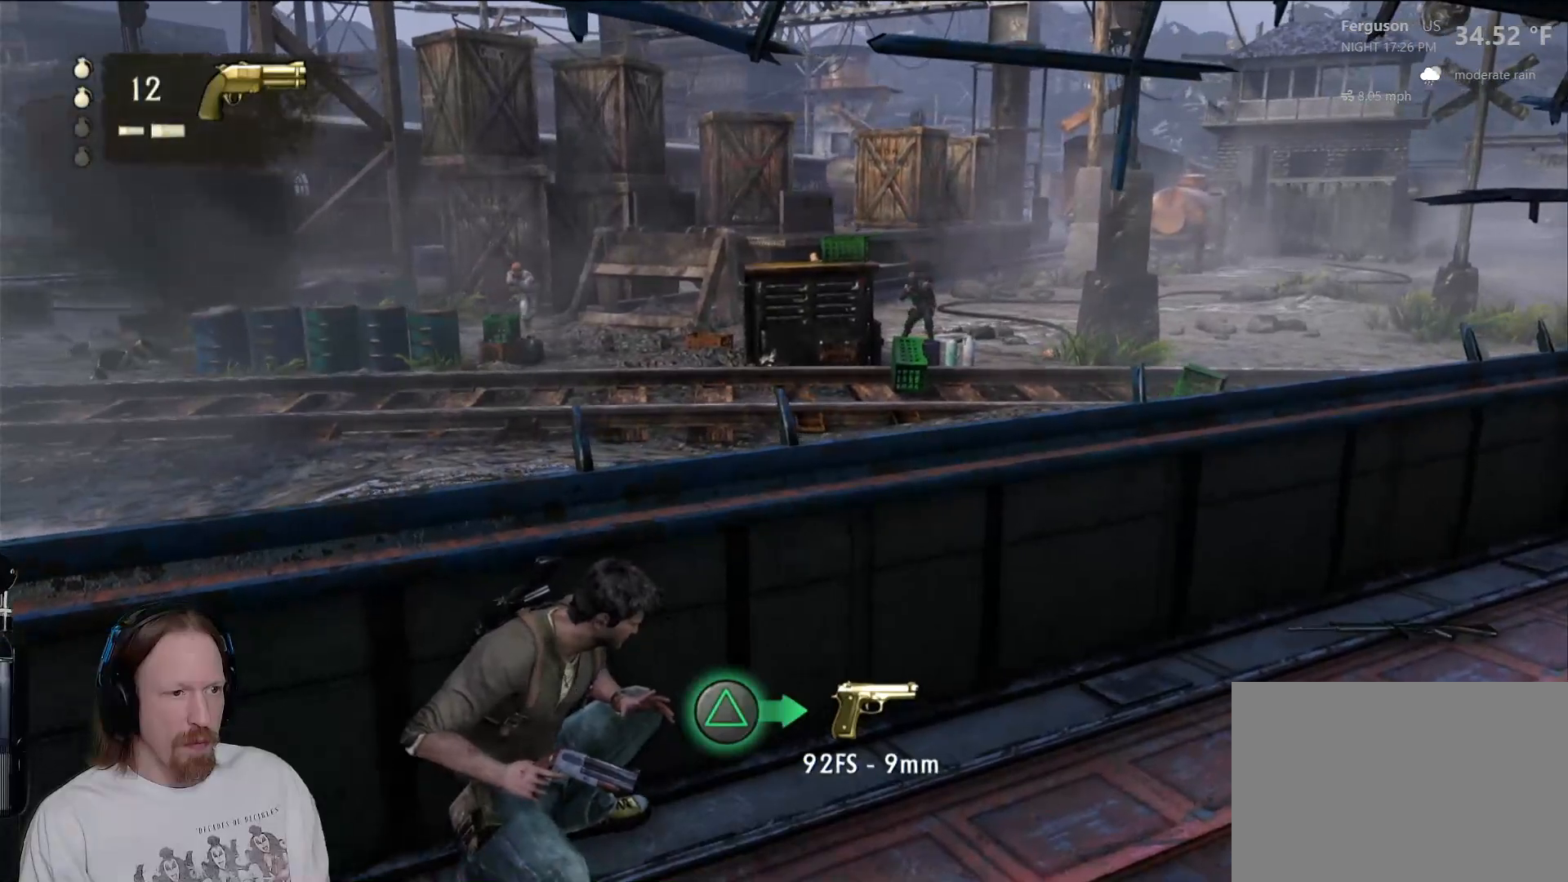
{"dt_ms": 500, "buttons": ["L1"], "left_stick": "center", "right_stick": "center", "events": [[67, "L1", "down"], [117, "right_stick", "center"], [333, "L2", "down"], [333, "right_stick", "up"], [433, "L2", "up"], [483, "right_stick", "center"]]}
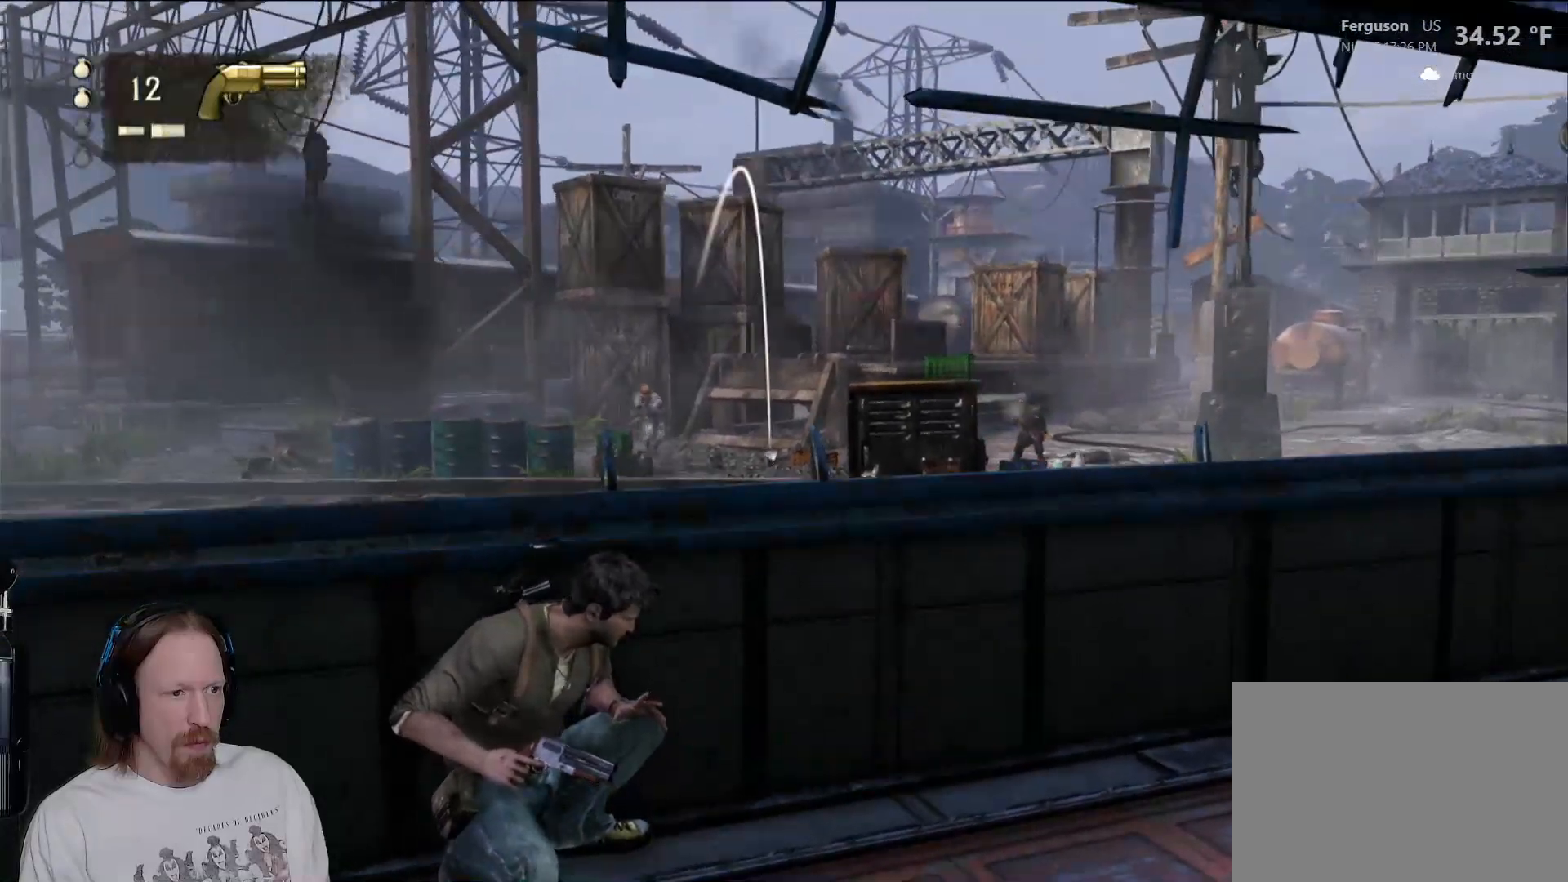
{"dt_ms": 1000, "buttons": ["L1"], "left_stick": "center", "right_stick": "center"}
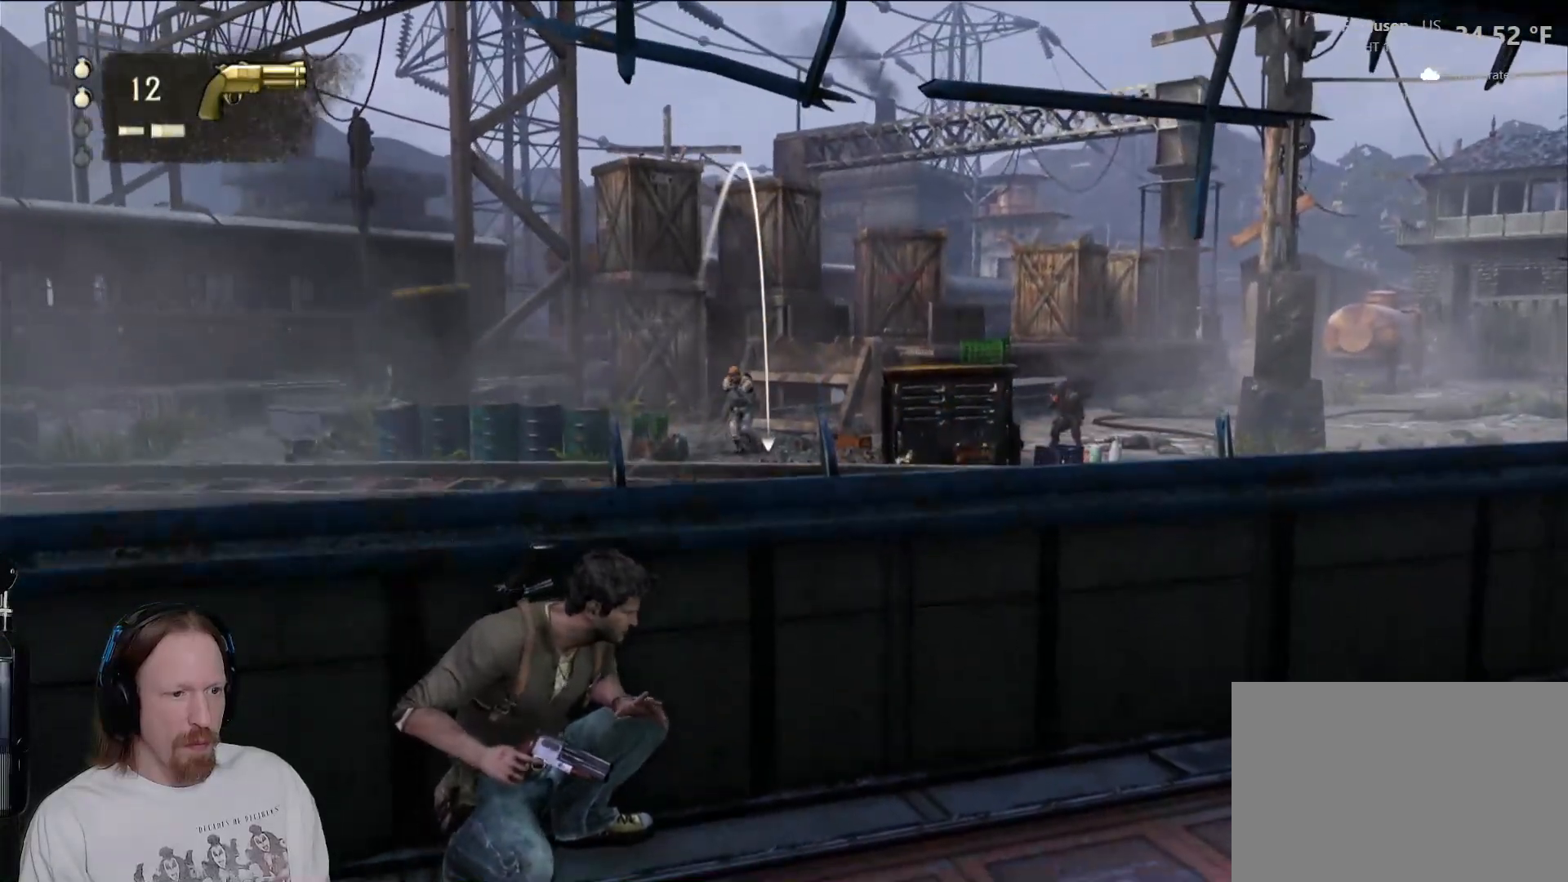
{"dt_ms": 1000, "buttons": [], "left_stick": "center", "right_stick": "center", "events": [[200, "L2", "down"], [283, "right_stick", "down"], [317, "L2", "up"], [383, "R2", "down"], [417, "right_stick", "center"], [433, "R2", "up"], [500, "R1", "down"], [533, "R1", "up"], [633, "R2", "down"], [700, "R2", "up"], [717, "L2", "down"], [850, "L1", "up"], [850, "L2", "up"]]}
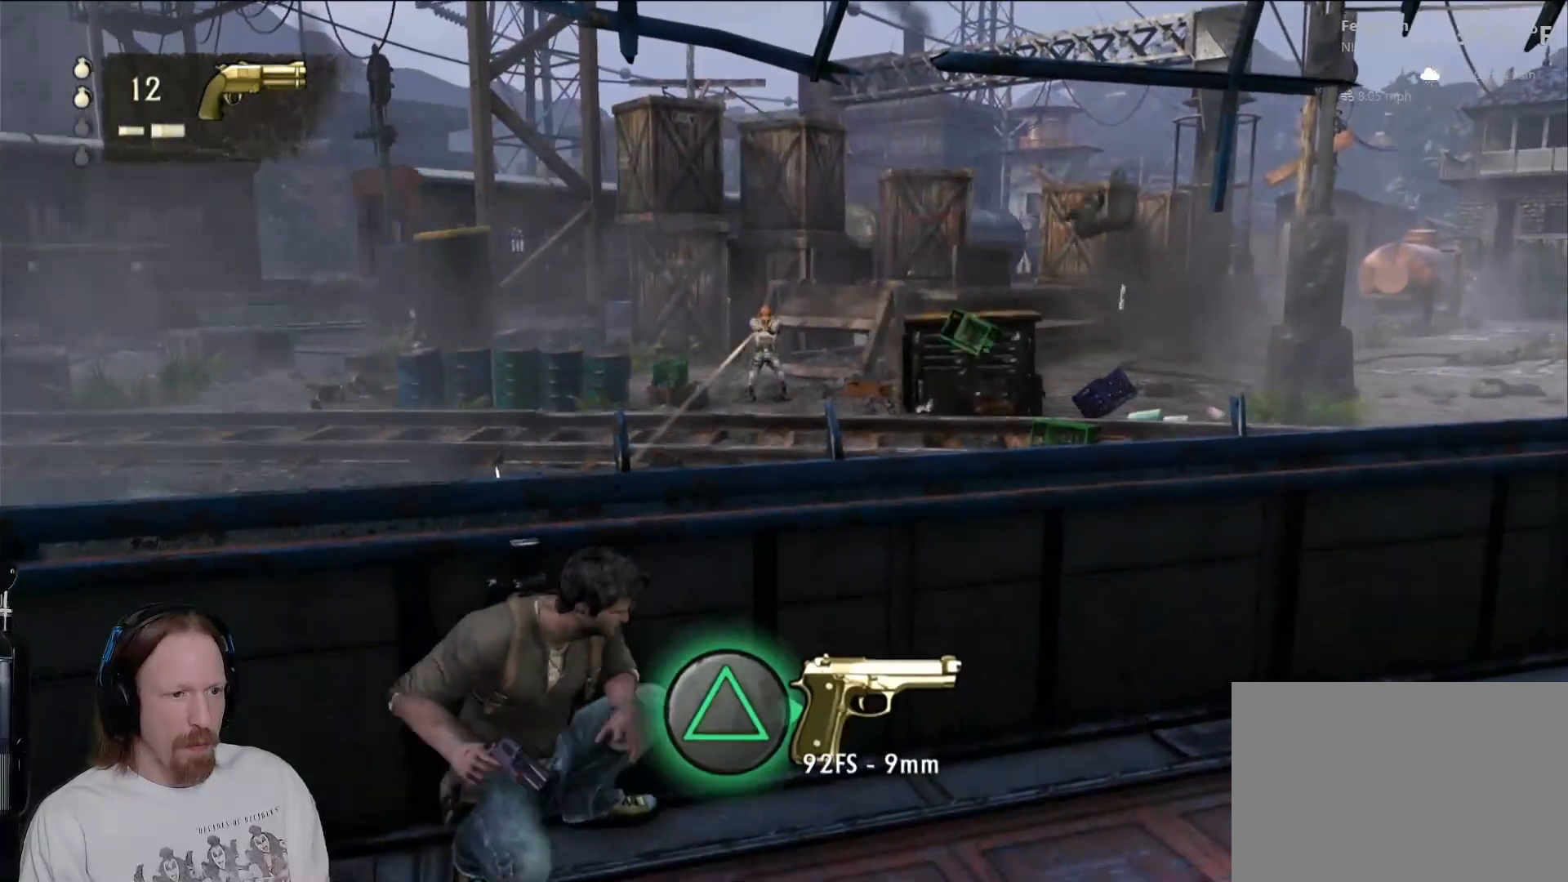
{"dt_ms": 500, "buttons": [], "left_stick": "center", "right_stick": "center", "events": []}
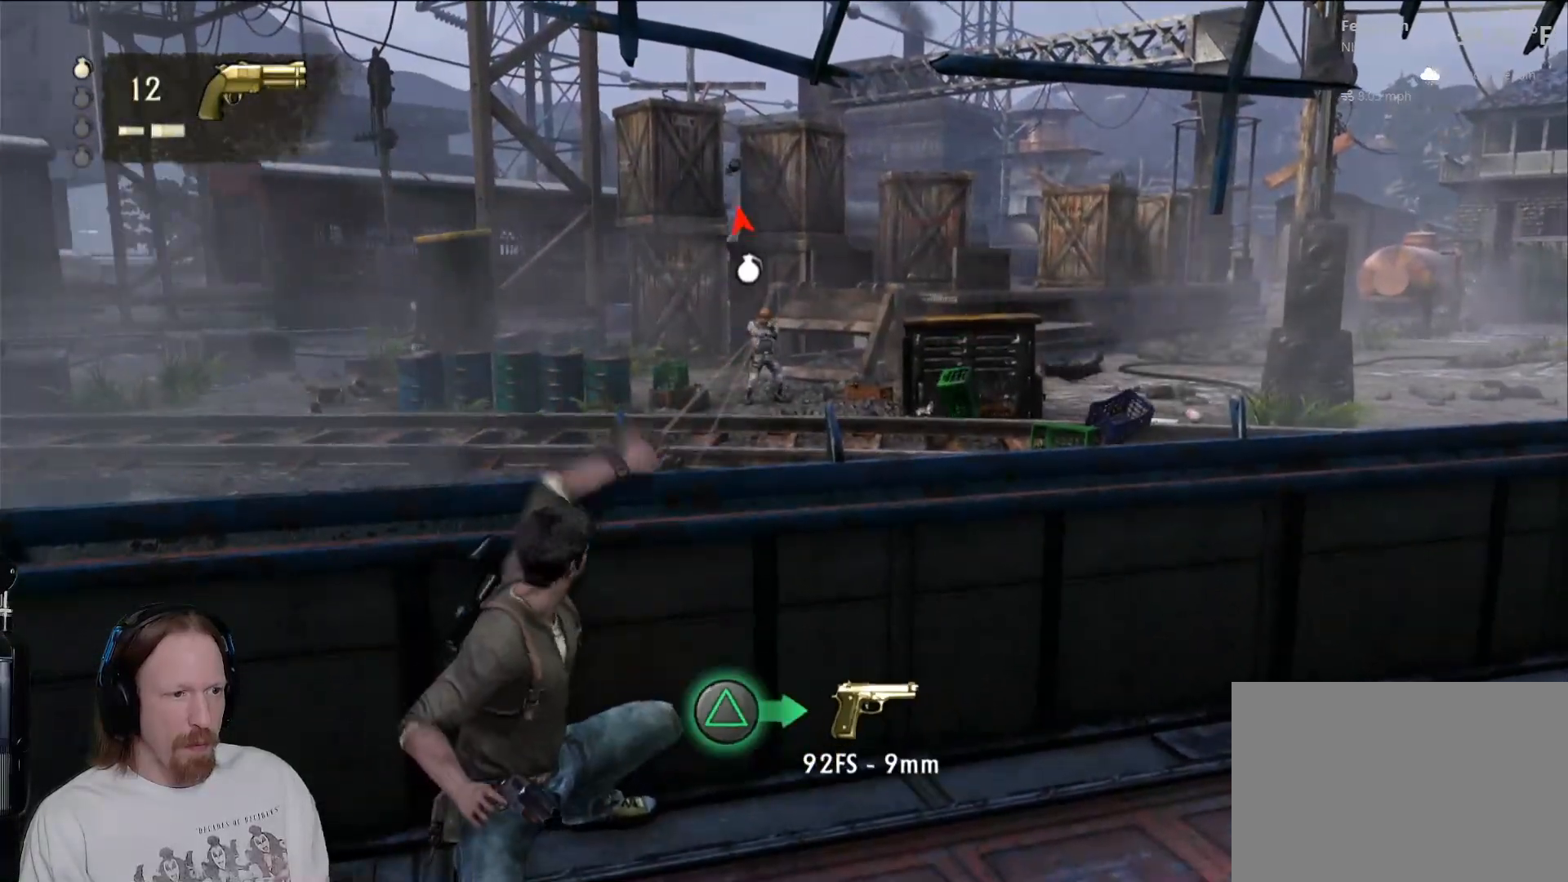
{"dt_ms": 1000, "buttons": [], "left_stick": "center", "right_stick": "center"}
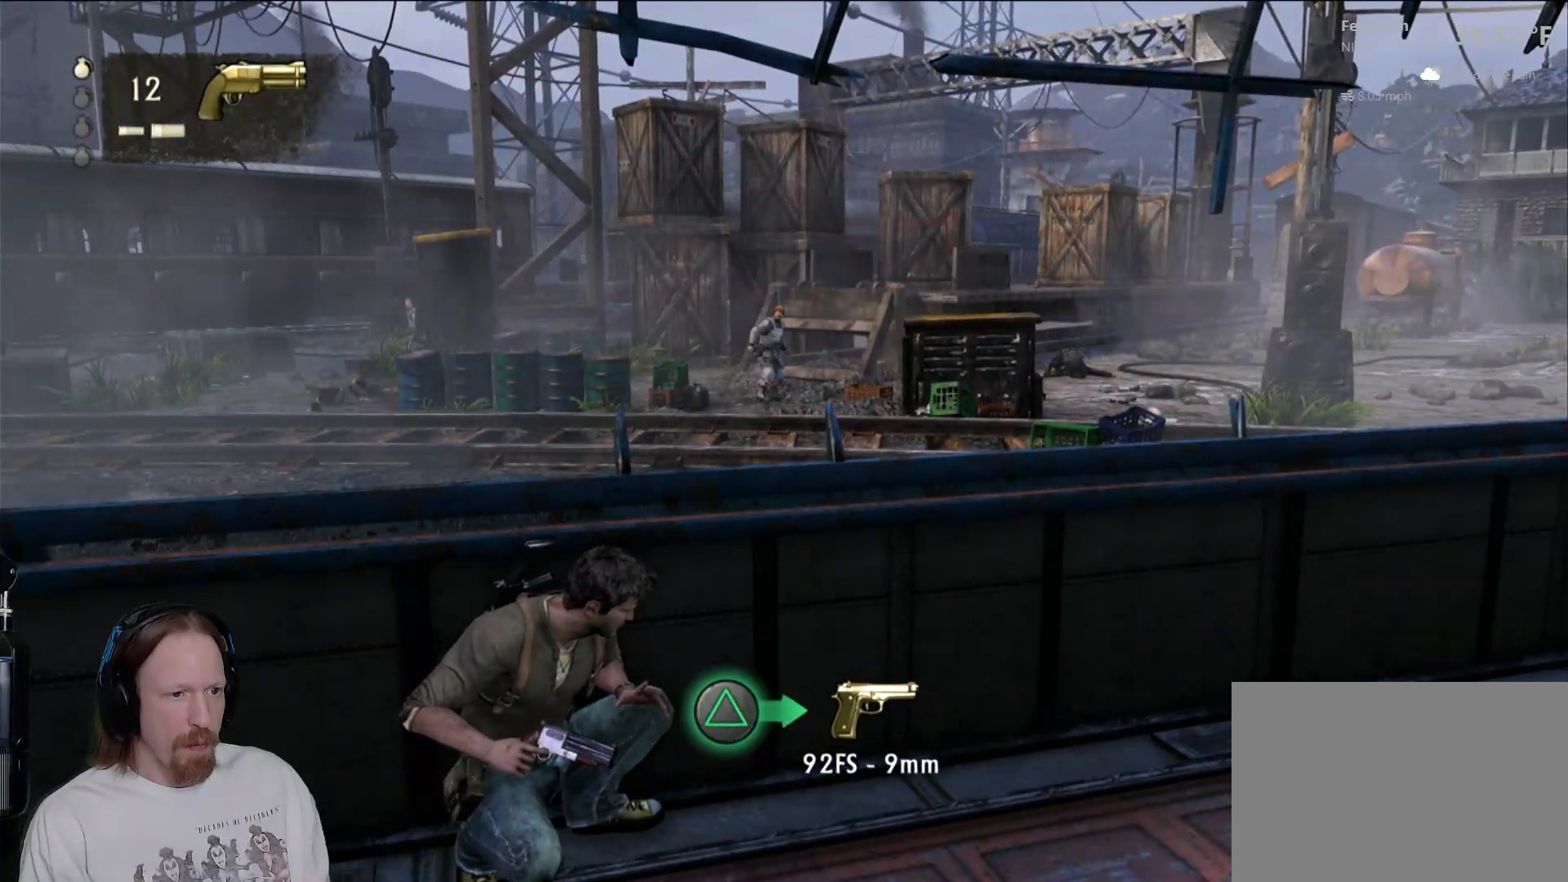
{"dt_ms": 500, "buttons": [], "left_stick": "up-right", "right_stick": "left", "events": [[100, "left_stick", "right"], [183, "left_stick", "up-right"], [317, "R2", "down"], [433, "right_stick", "left"], [467, "R2", "up"]]}
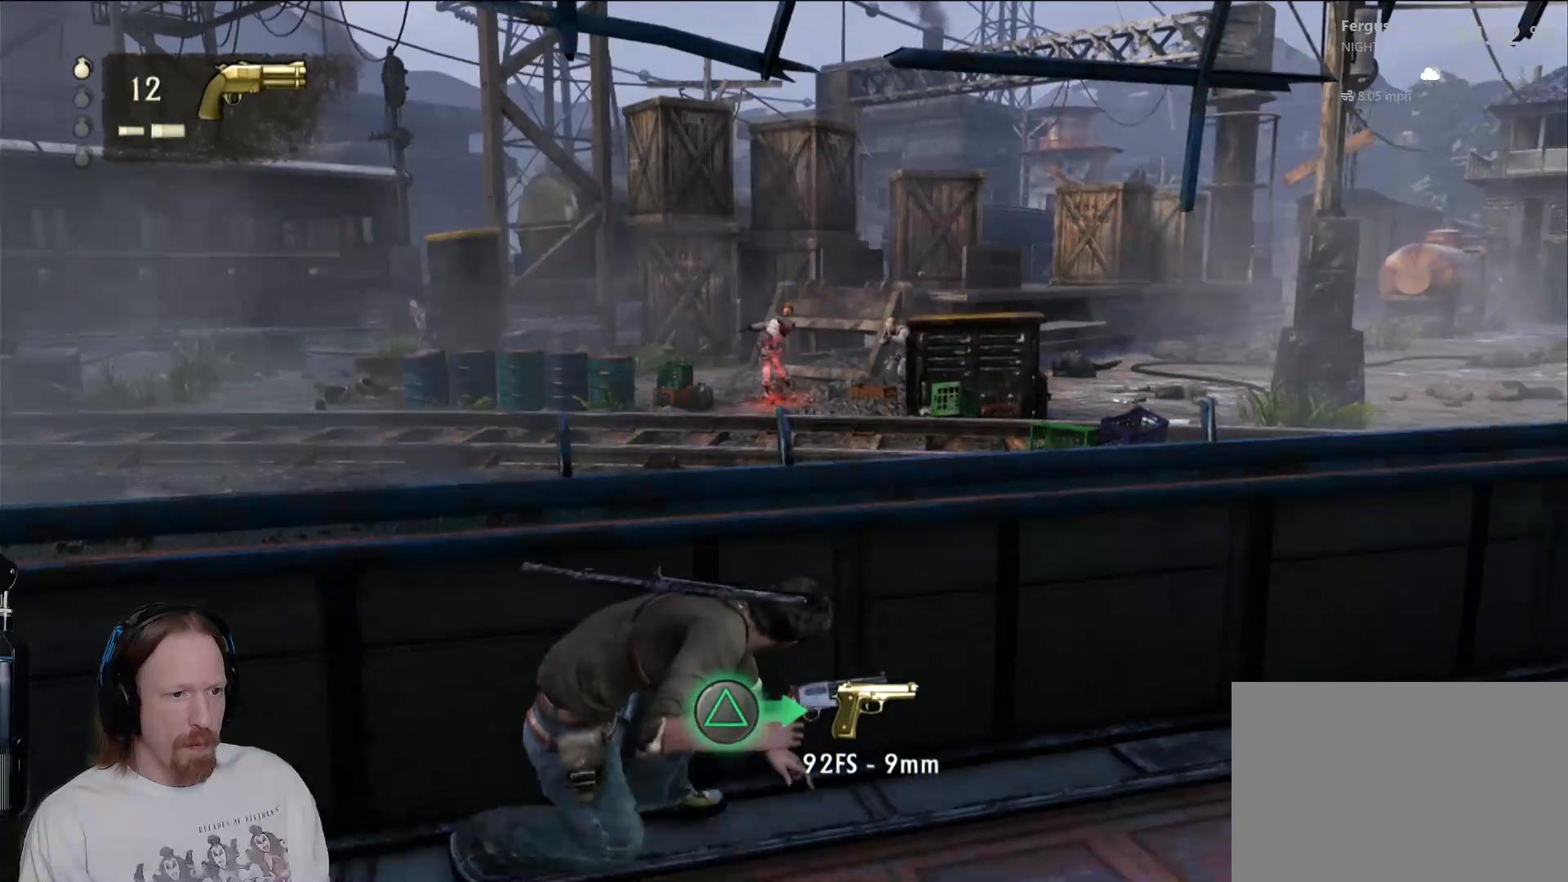
{"dt_ms": 500, "buttons": [], "left_stick": "right", "right_stick": "center", "events": [[17, "R1", "down"], [117, "R1", "up"], [117, "right_stick", "center"], [367, "left_stick", "right"]]}
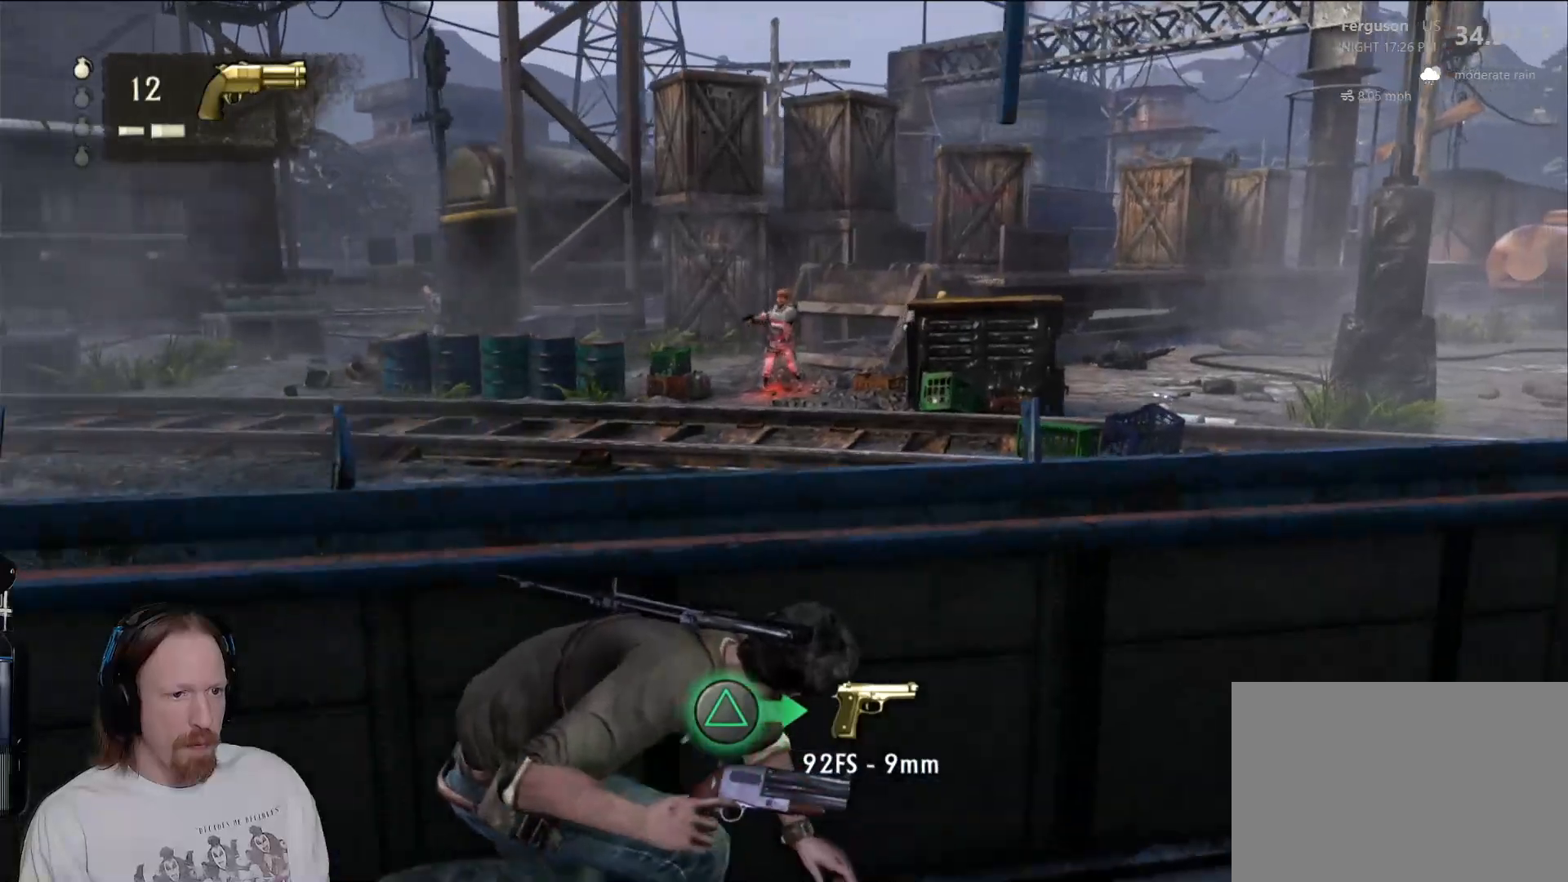
{"dt_ms": 500, "buttons": [], "left_stick": "right", "right_stick": "center", "events": []}
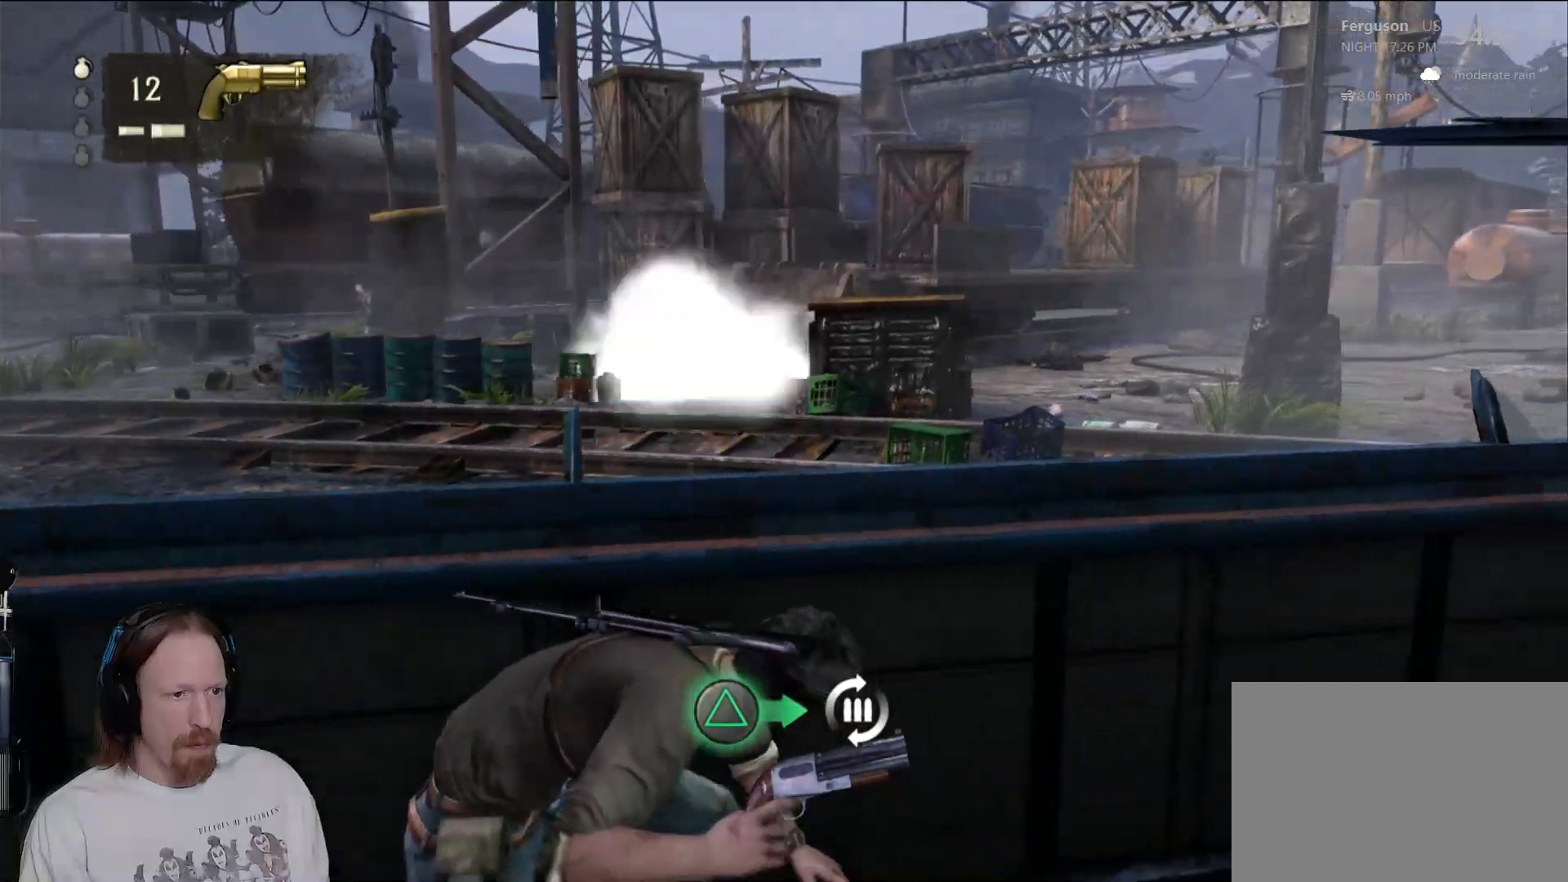
{"dt_ms": 500, "buttons": [], "left_stick": "right", "right_stick": "center", "events": [[333, "TRIANGLE", "down"], [450, "TRIANGLE", "up"]]}
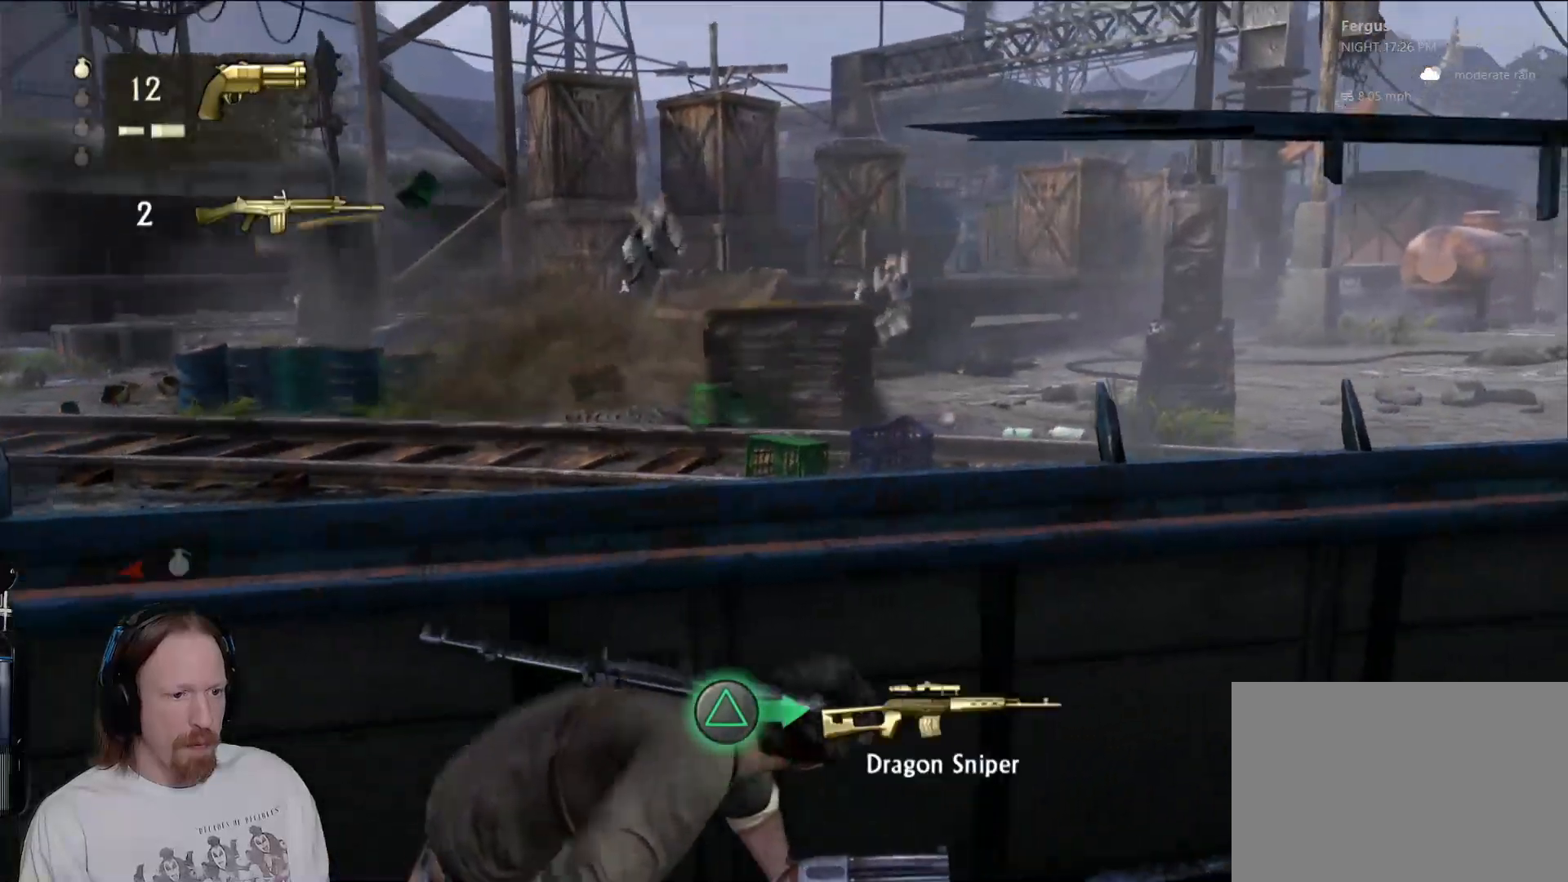
{"dt_ms": 1000, "buttons": [], "left_stick": "right", "right_stick": "center", "events": [[483, "right_stick", "left"], [600, "right_stick", "center"]]}
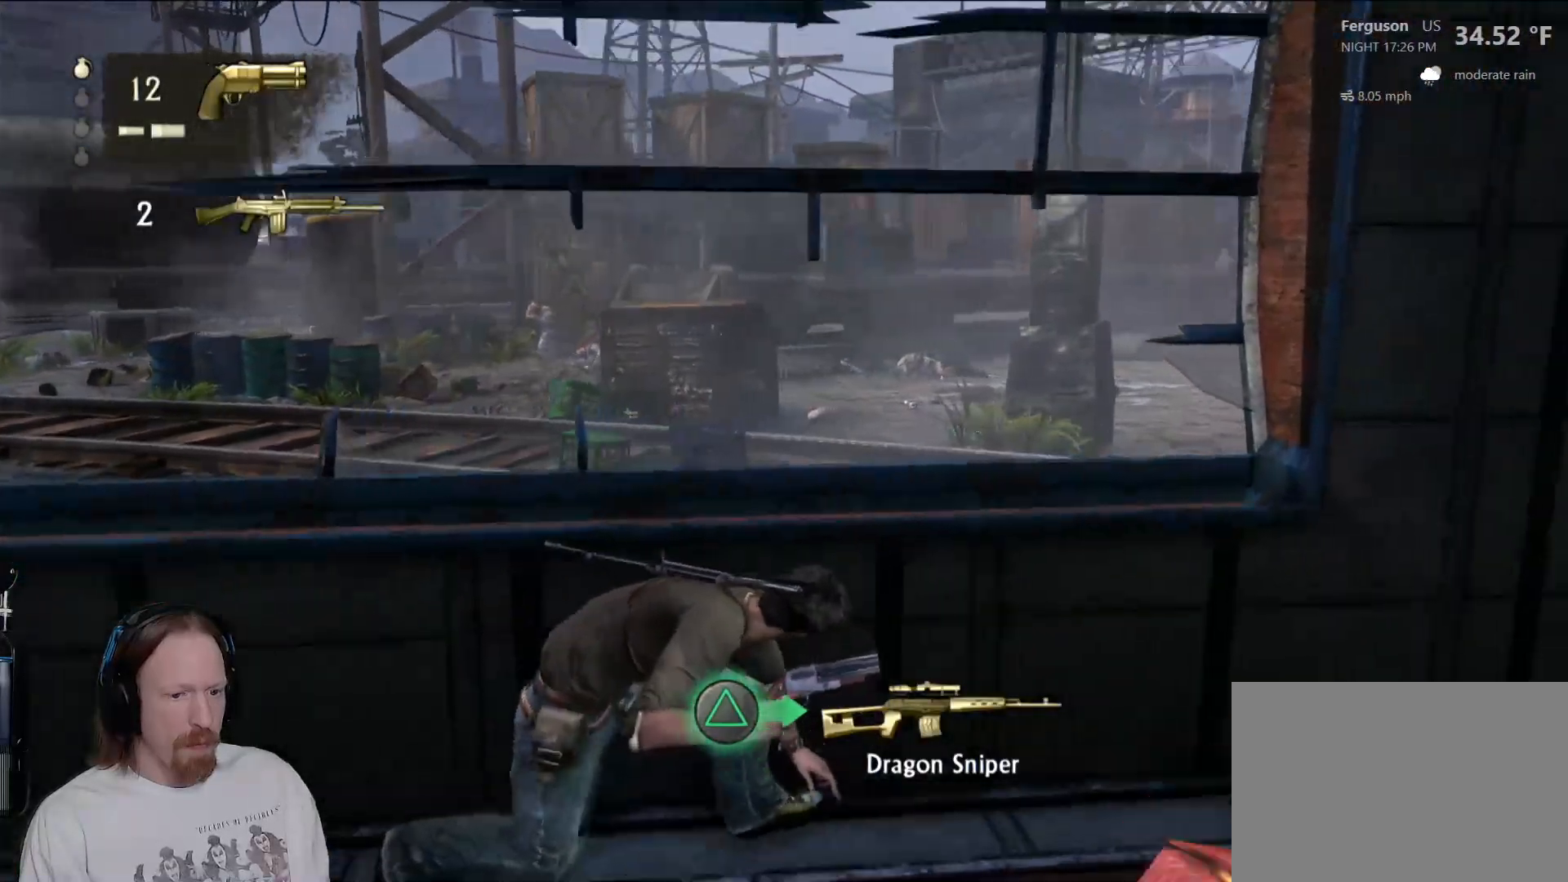
{"dt_ms": 500, "buttons": [], "left_stick": "right", "right_stick": "center", "events": [[167, "TRIANGLE", "down"], [300, "TRIANGLE", "up"]]}
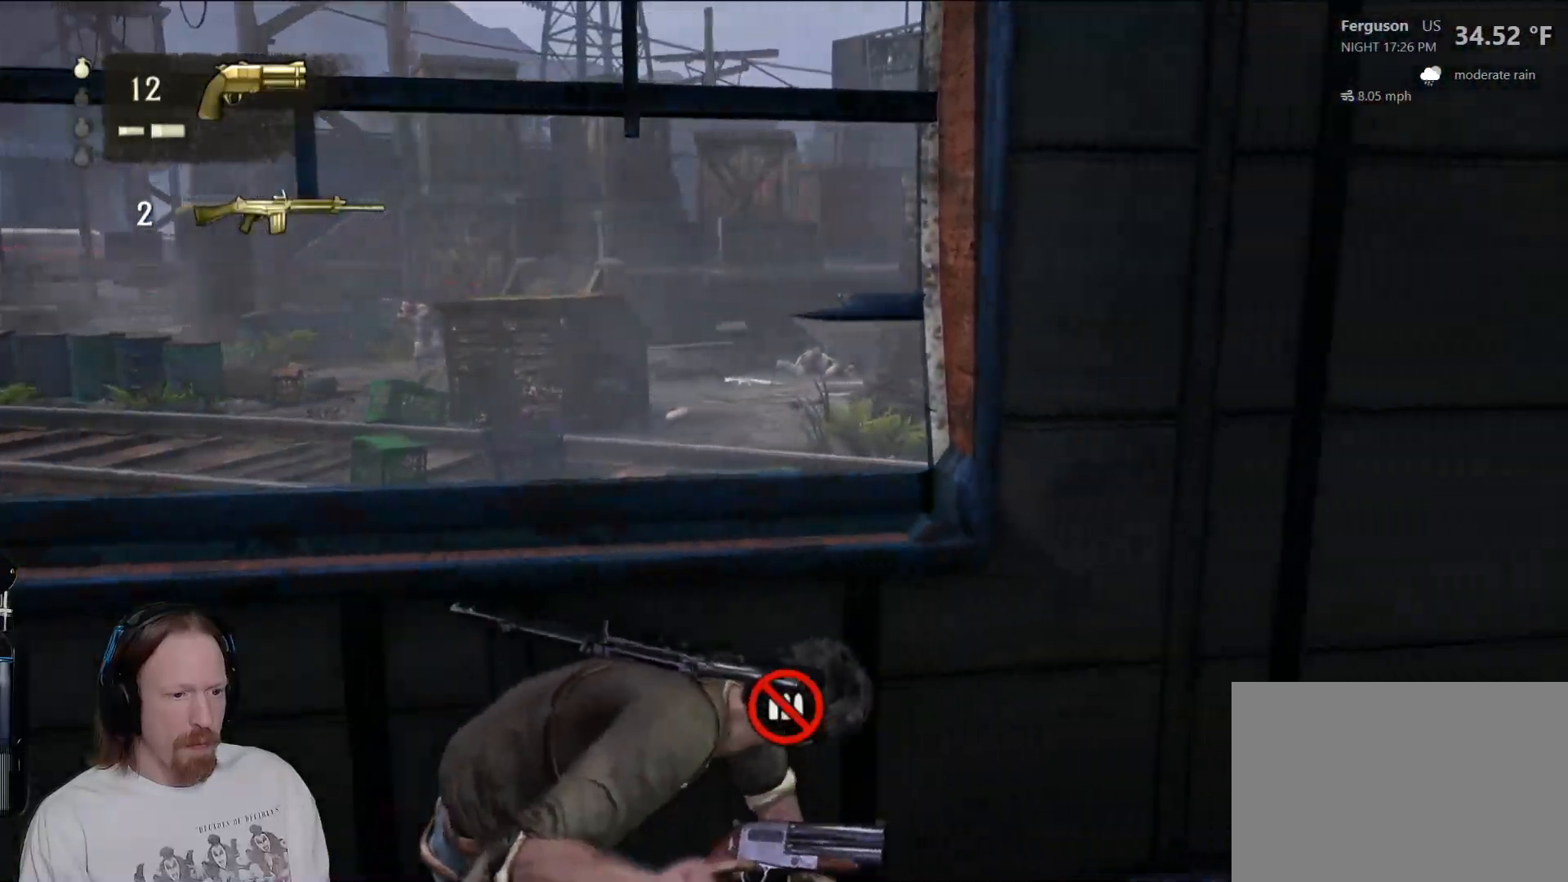
{"dt_ms": 500, "buttons": [], "left_stick": "down-right", "right_stick": "left", "events": [[283, "right_stick", "left"], [400, "left_stick", "down-right"]]}
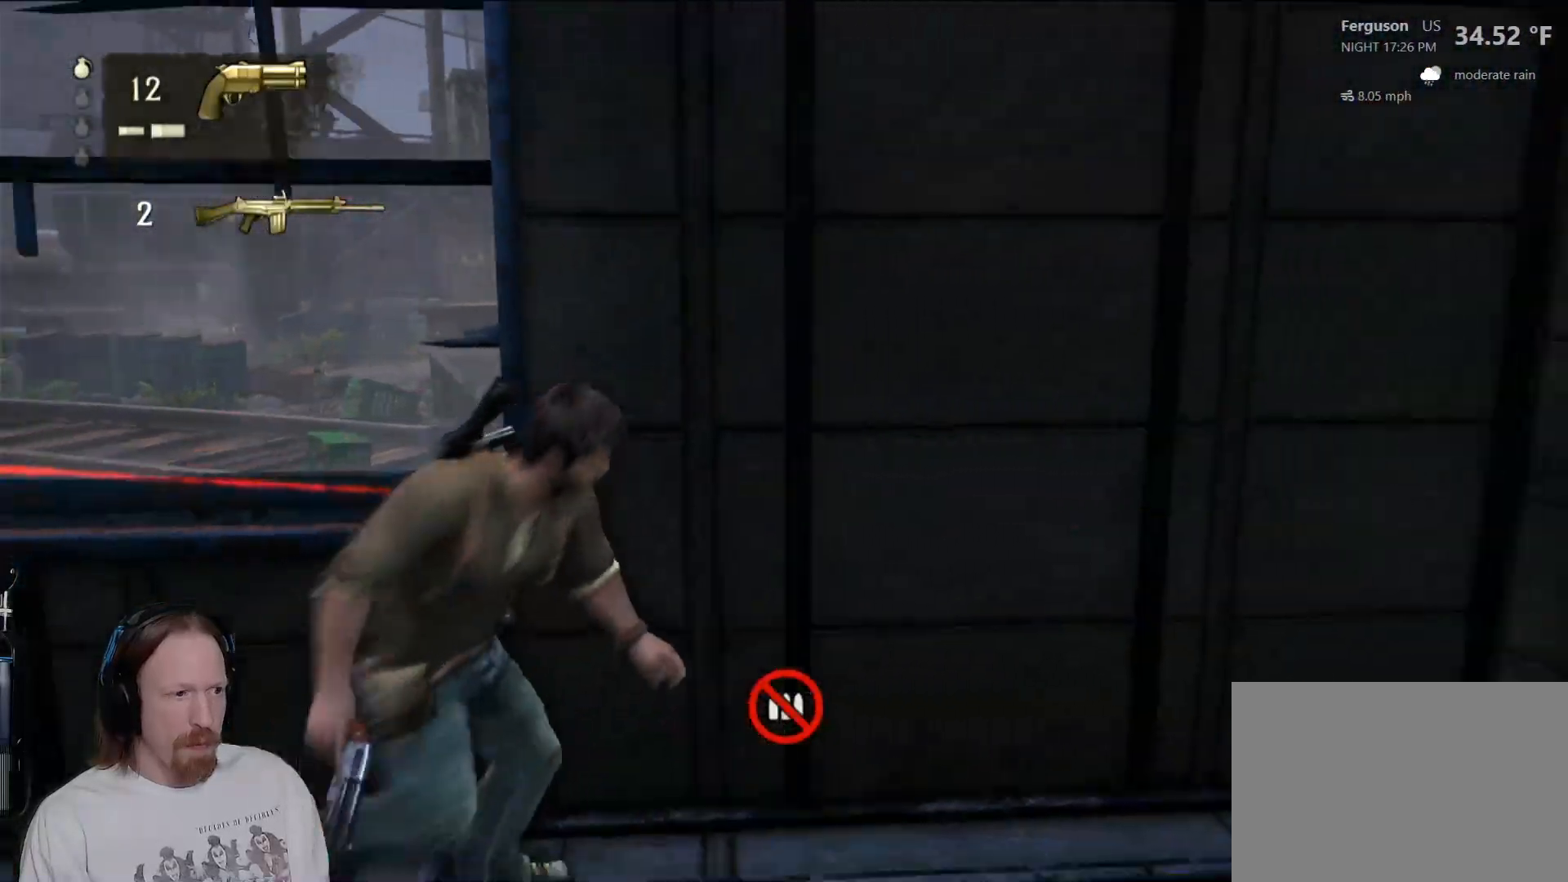
{"dt_ms": 500, "buttons": [], "left_stick": "down-left", "right_stick": "center", "events": [[117, "left_stick", "down"], [250, "left_stick", "down-left"], [367, "right_stick", "center"]]}
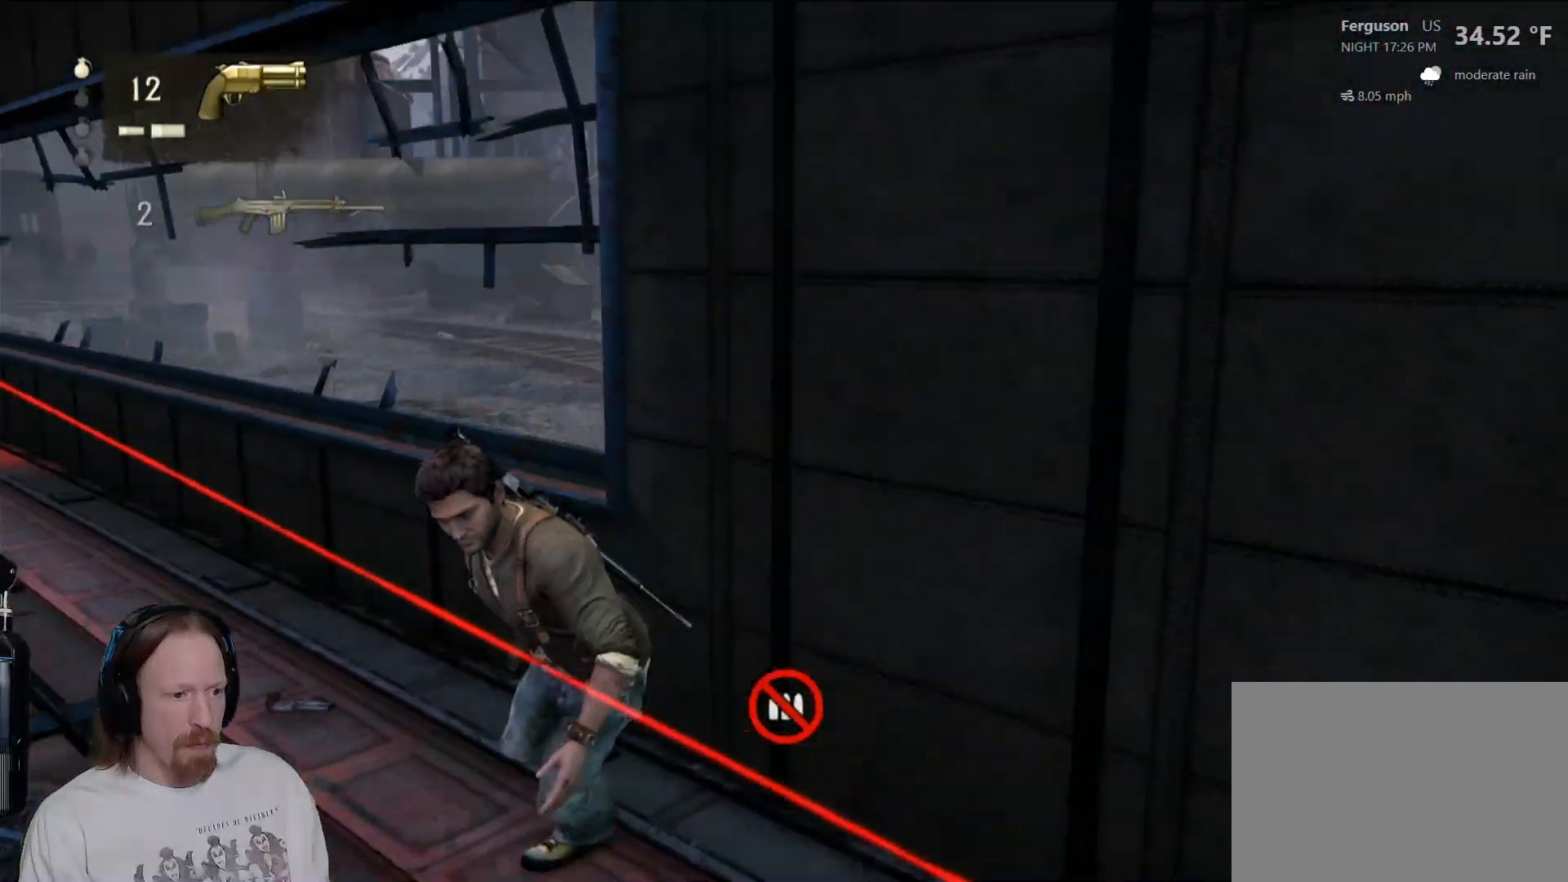
{"dt_ms": 500, "buttons": ["CIRCLE"], "left_stick": "left", "right_stick": "center", "events": [[117, "left_stick", "down"], [467, "CIRCLE", "down"], [467, "left_stick", "left"]]}
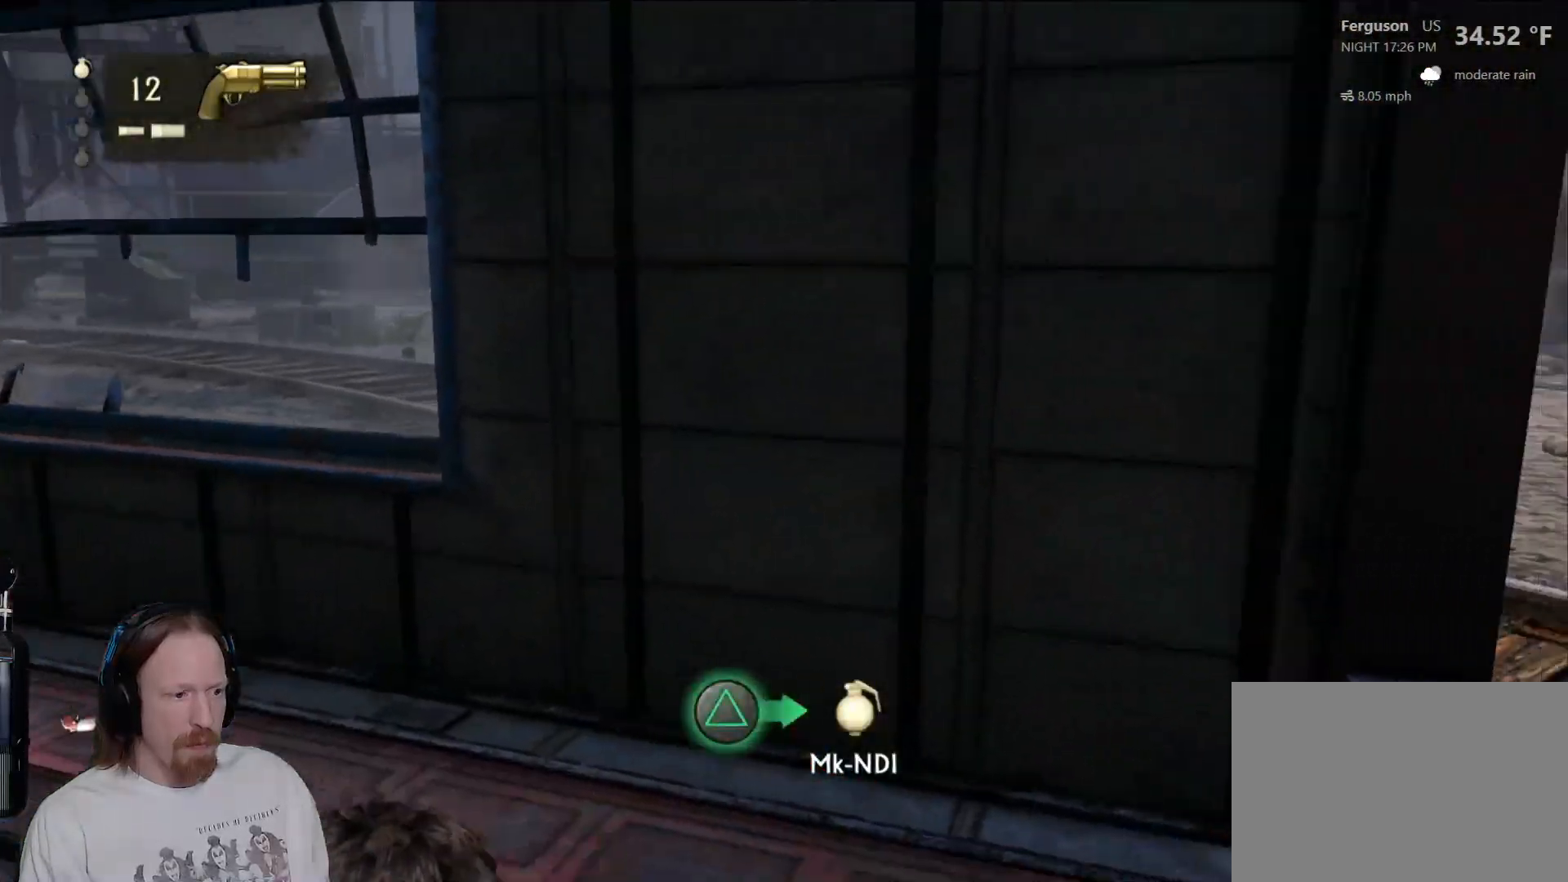
{"dt_ms": 500, "buttons": [], "left_stick": "center", "right_stick": "down-left", "events": [[117, "CIRCLE", "up"], [167, "left_stick", "center"], [400, "right_stick", "down-left"]]}
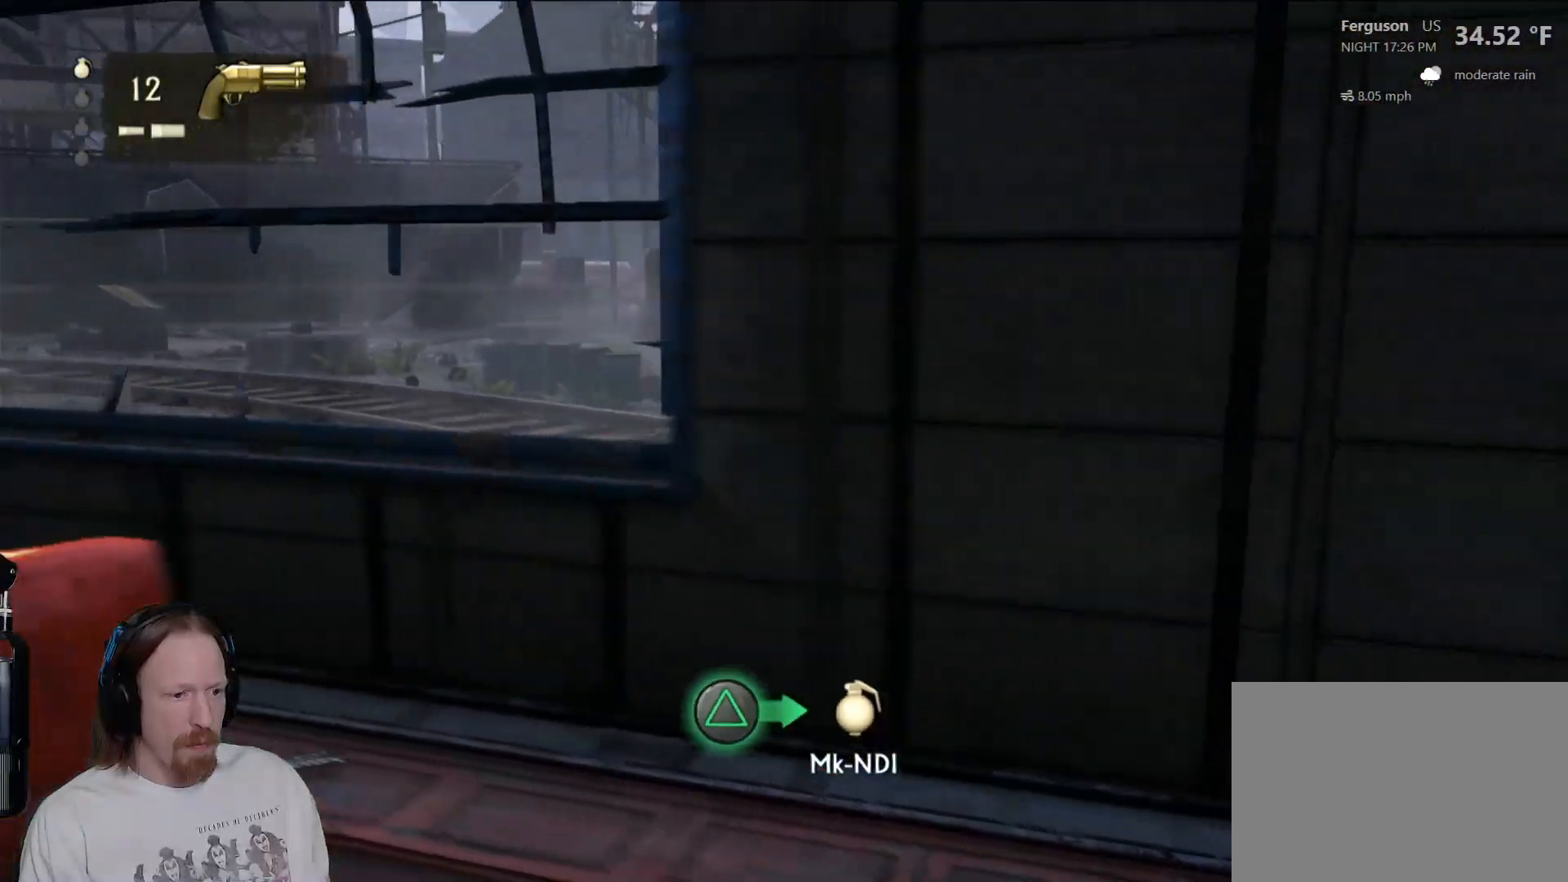
{"dt_ms": 500, "buttons": [], "left_stick": "center", "right_stick": "center", "events": [[67, "right_stick", "center"], [267, "CIRCLE", "down"], [400, "CIRCLE", "up"]]}
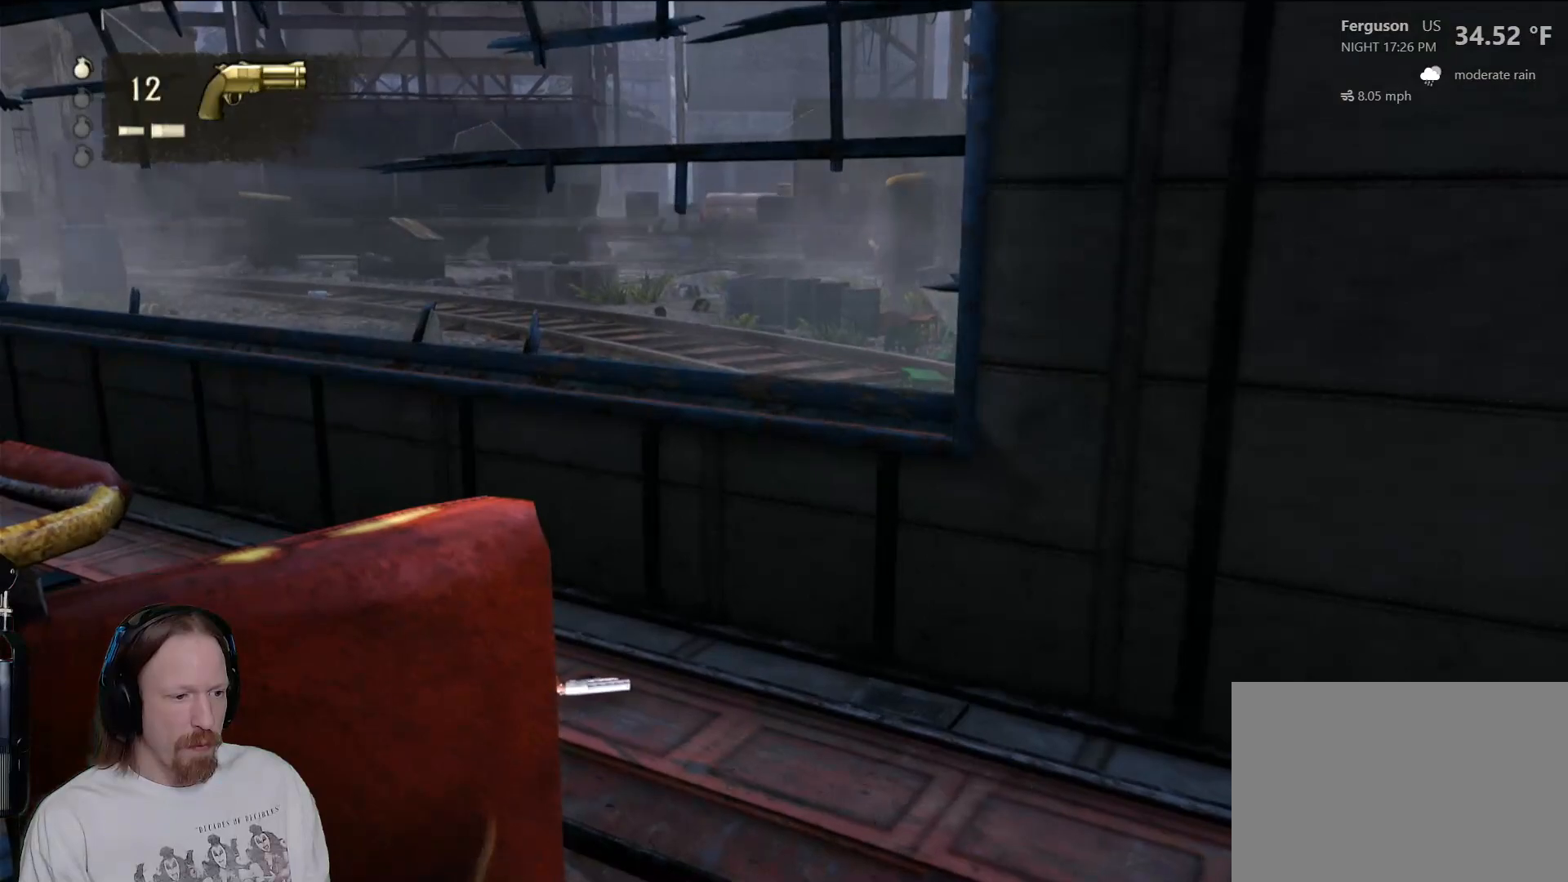
{"dt_ms": 500, "buttons": ["TRIANGLE"], "left_stick": "center", "right_stick": "center", "events": [[283, "TRIANGLE", "down"], [417, "TRIANGLE", "up"], [500, "TRIANGLE", "down"]]}